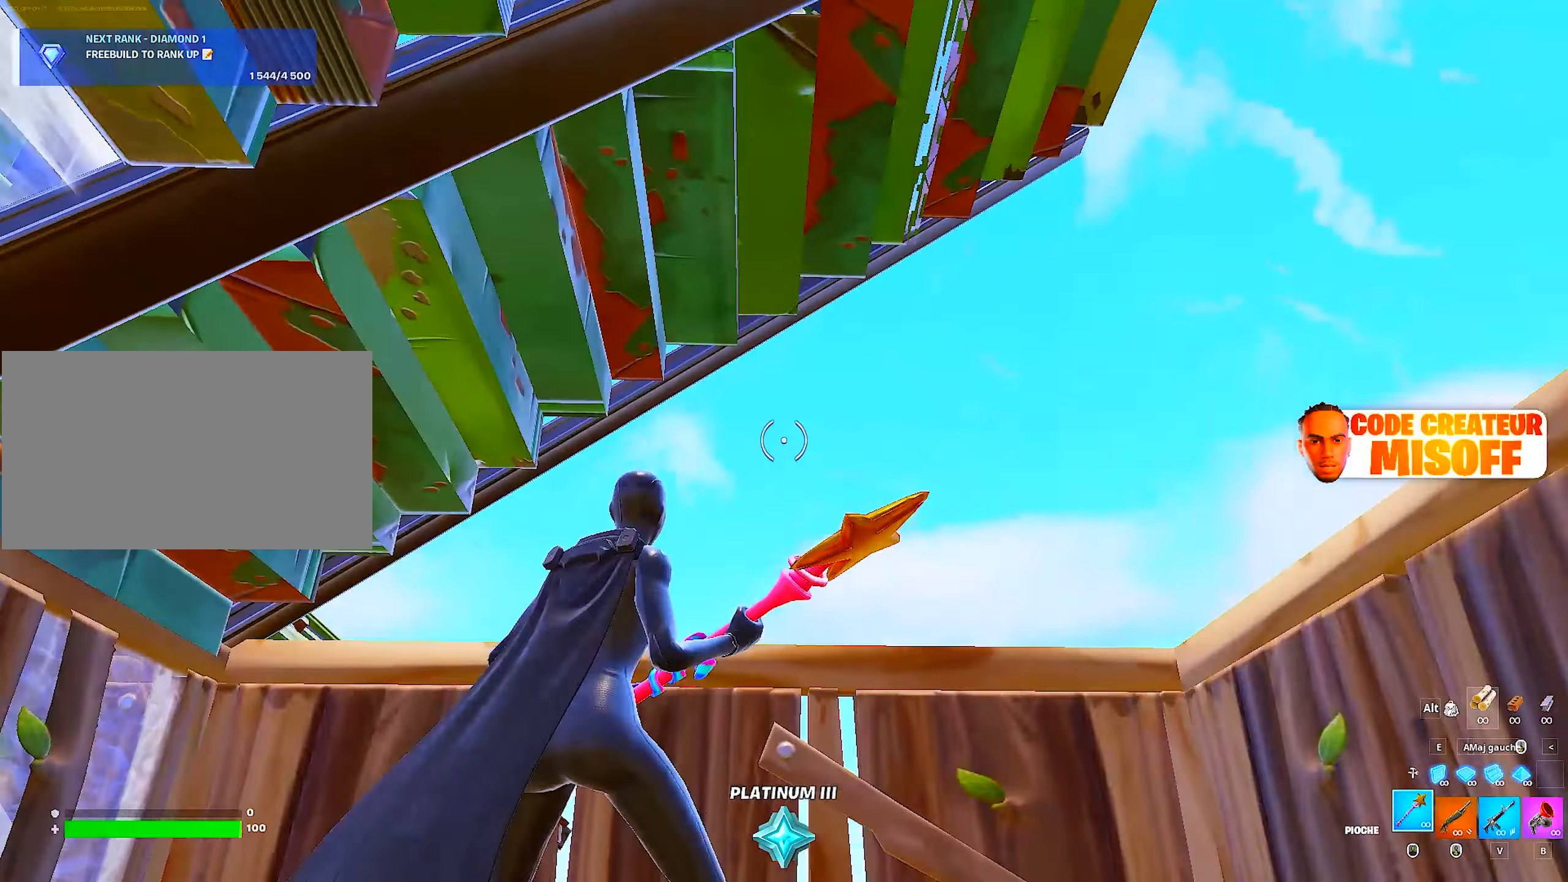
Gameplay with keyboard and mouse; each line is a JSON object with the keys and mouse buttons held at the frame after it. "events" lists presses ("down") and releases ("up") of "1", "2", "3", "4", "5", "a", "alt", "c", "caps_lock", "ctrl", "d", "e", "f", "g", "q", "r", "s", "shift", "space", "t", "tab", "v", "w", "x", "z", "mouse_left", "mouse_wheel" and "mouse_right" between this image and that frame as [ms after this image, input, new state], when the widget could be followed in between. "mouse_left", "mouse_wheel", "mouse_right" = the "left", "wheel", "right" buttons of the "mouse" list. No other keys are recorded. "wheel" means that the mouse wheel is clicked or scrolled. "mouse_move" is the direction in which the mouse moves at that frame (one of eight, or "still"), when it could be read.
{"keys": [], "mouse": [], "mouse_move": "left", "events": [[233, "space", "up"], [283, "d", "up"]]}
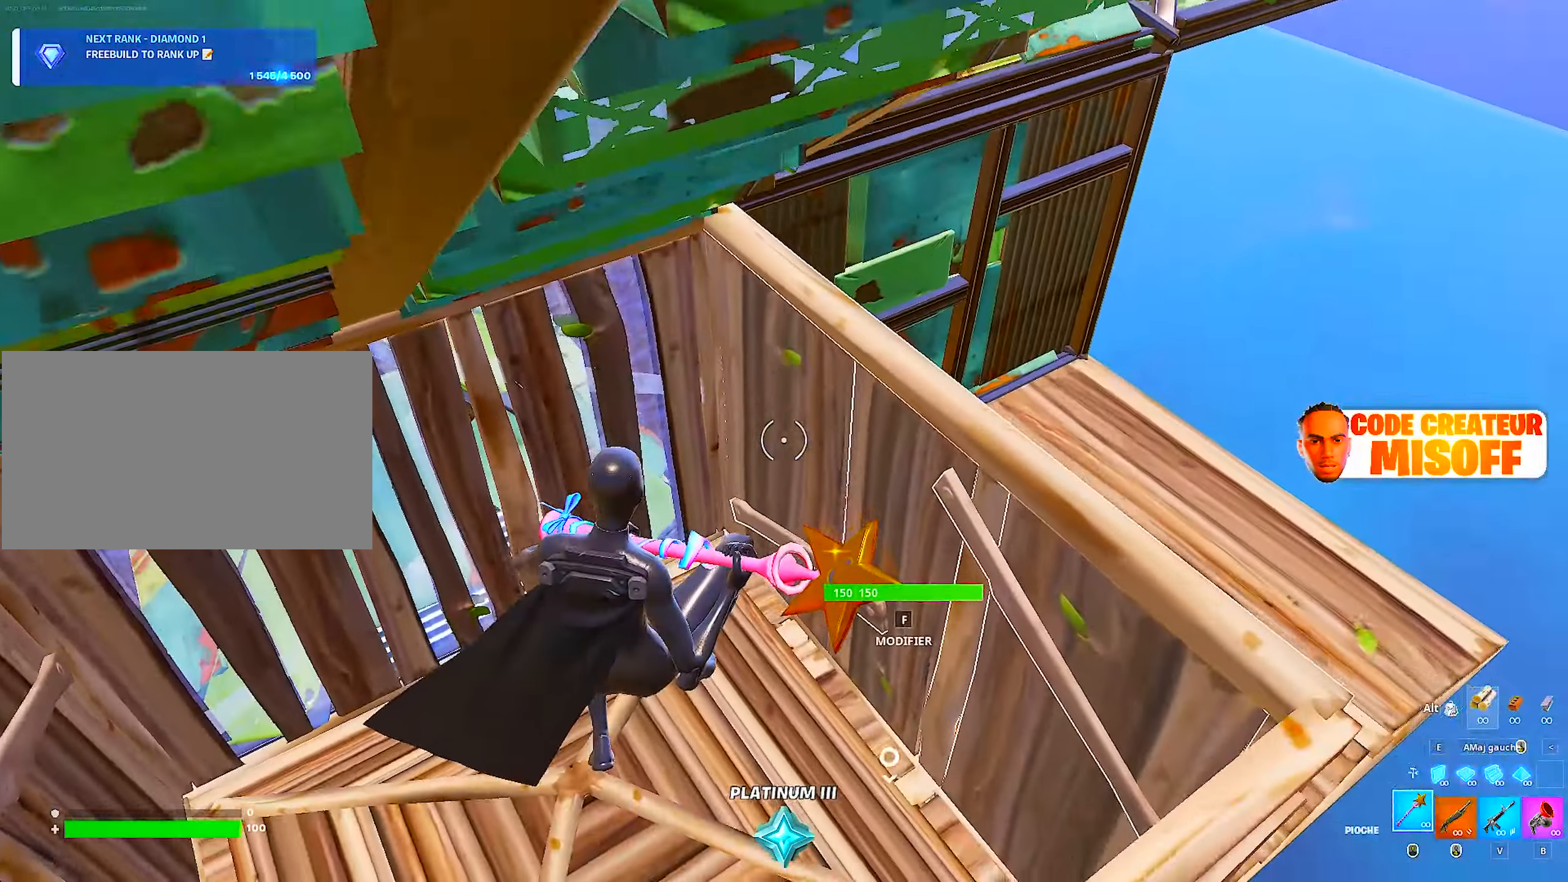
{"keys": [], "mouse": [], "mouse_move": "right", "events": [[67, "a", "down"], [67, "mouse_left", "down"], [167, "a", "up"], [167, "mouse_wheel", "down"], [300, "mouse_left", "up"], [350, "mouse_wheel", "up"]]}
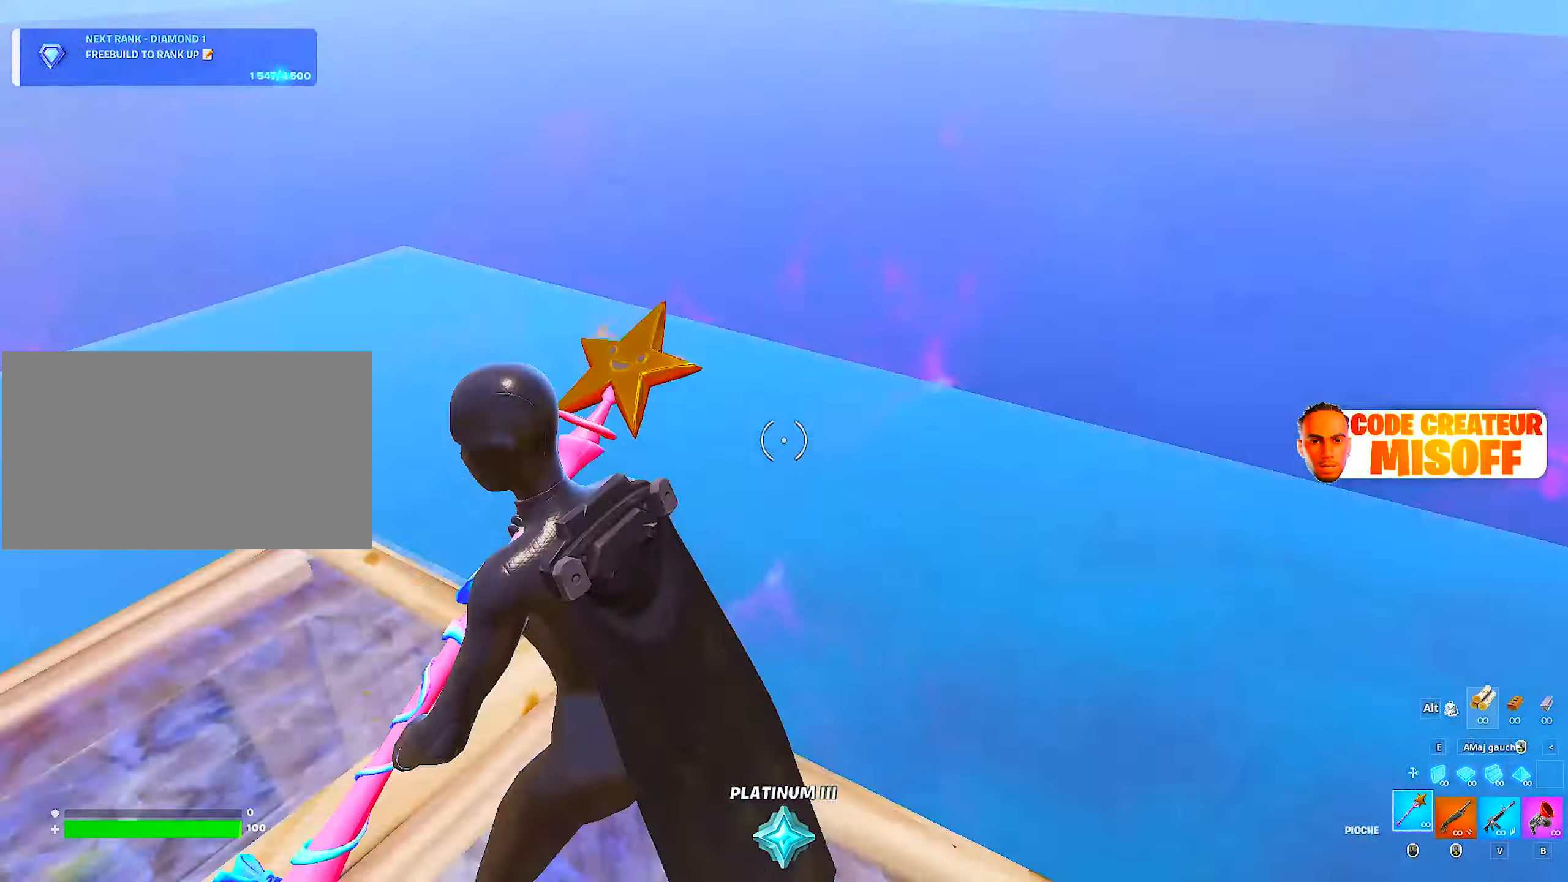
{"keys": [], "mouse": [], "mouse_move": "left", "events": []}
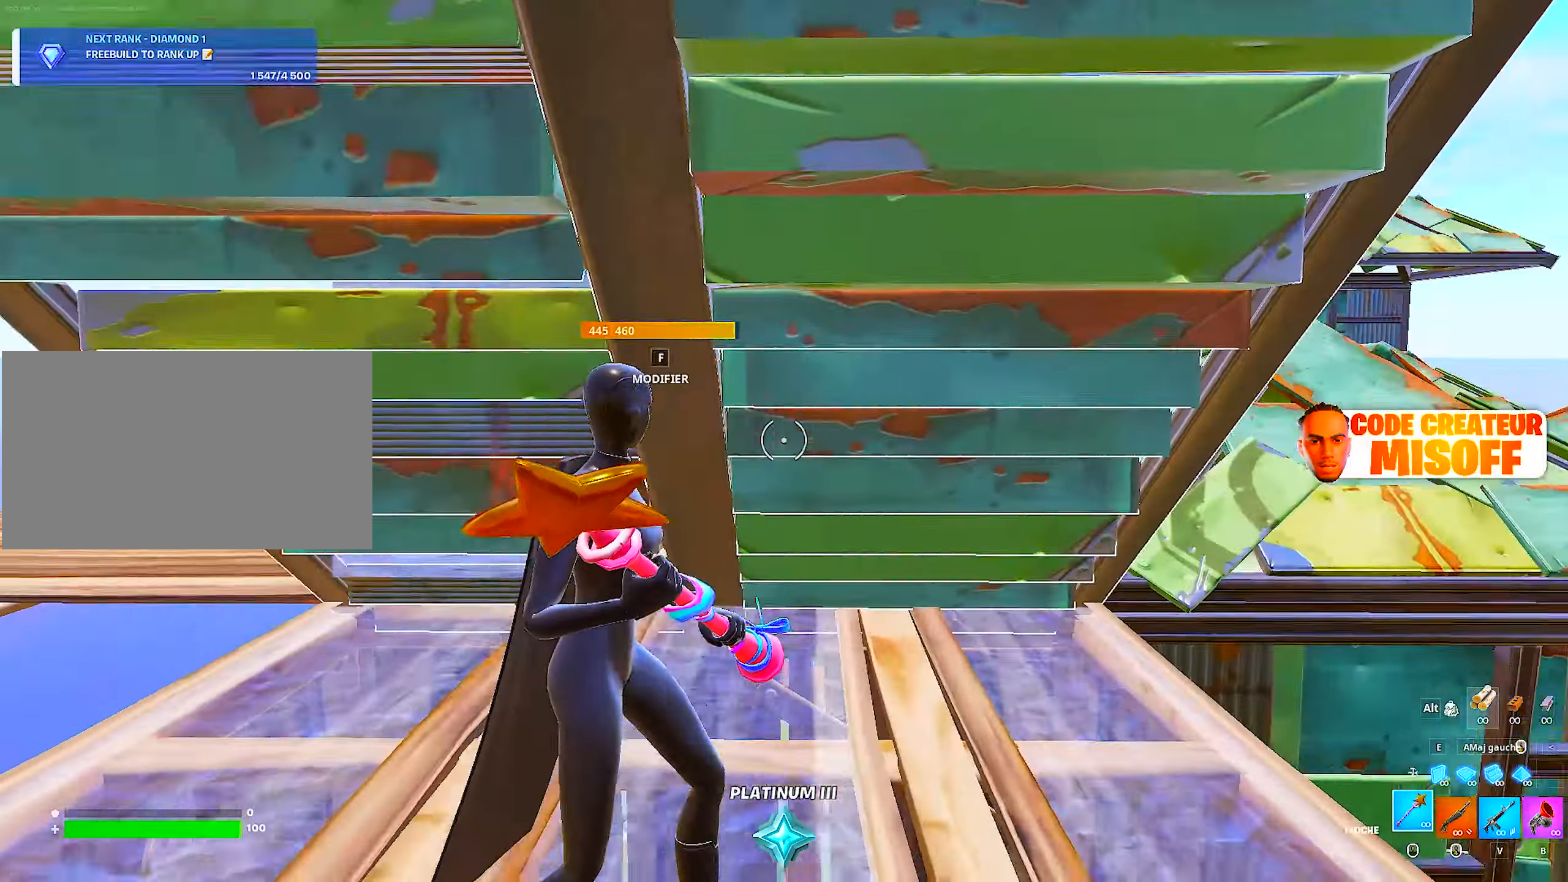
{"keys": [], "mouse": [], "mouse_move": "up", "events": []}
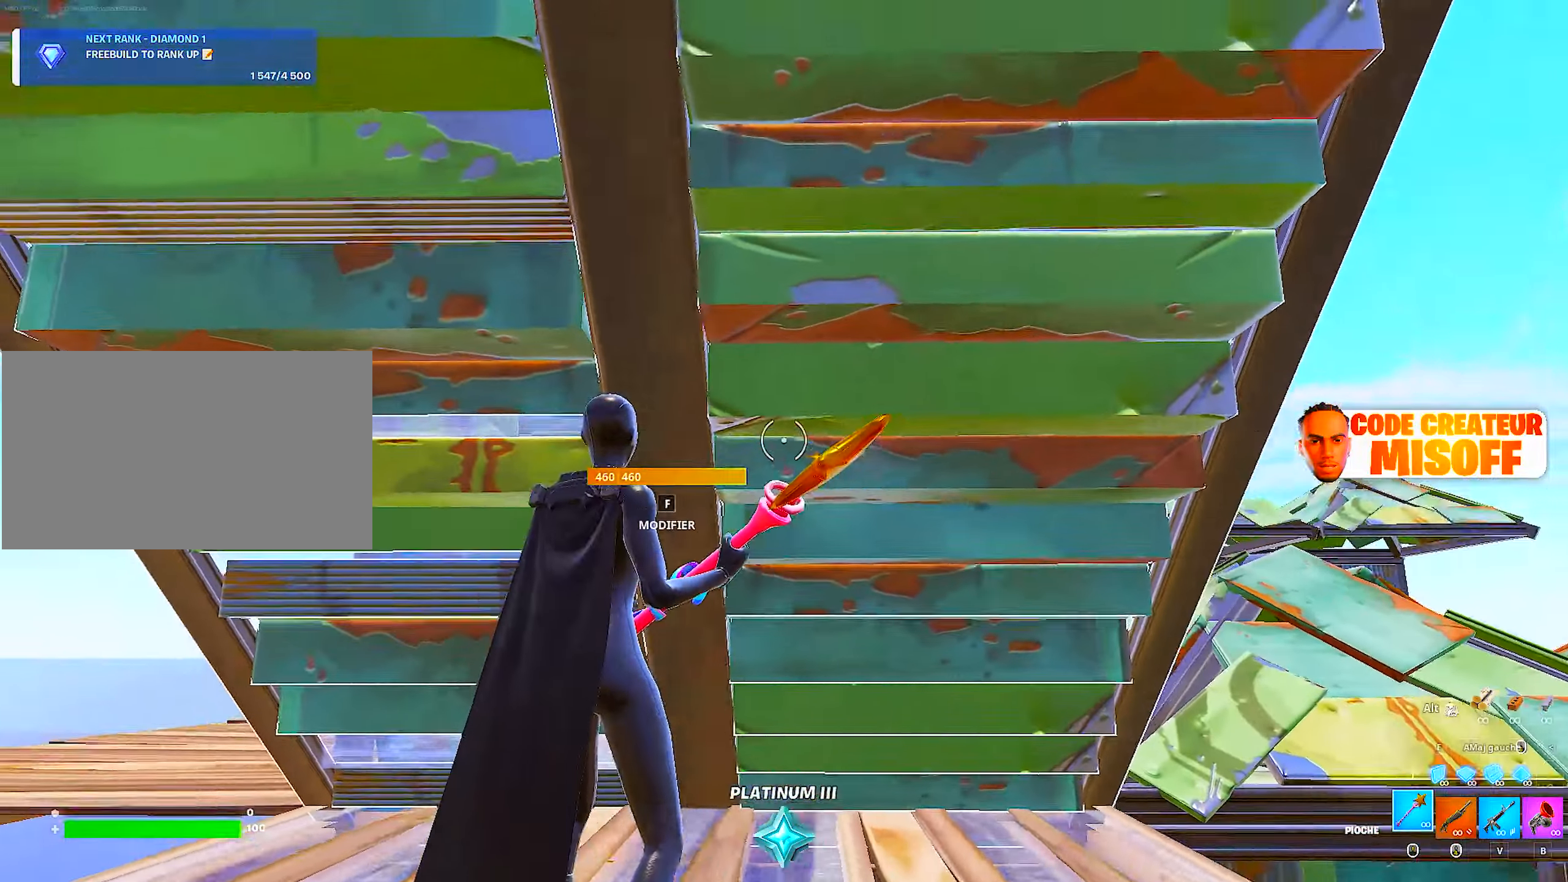
{"keys": [], "mouse": [], "mouse_move": "down", "events": []}
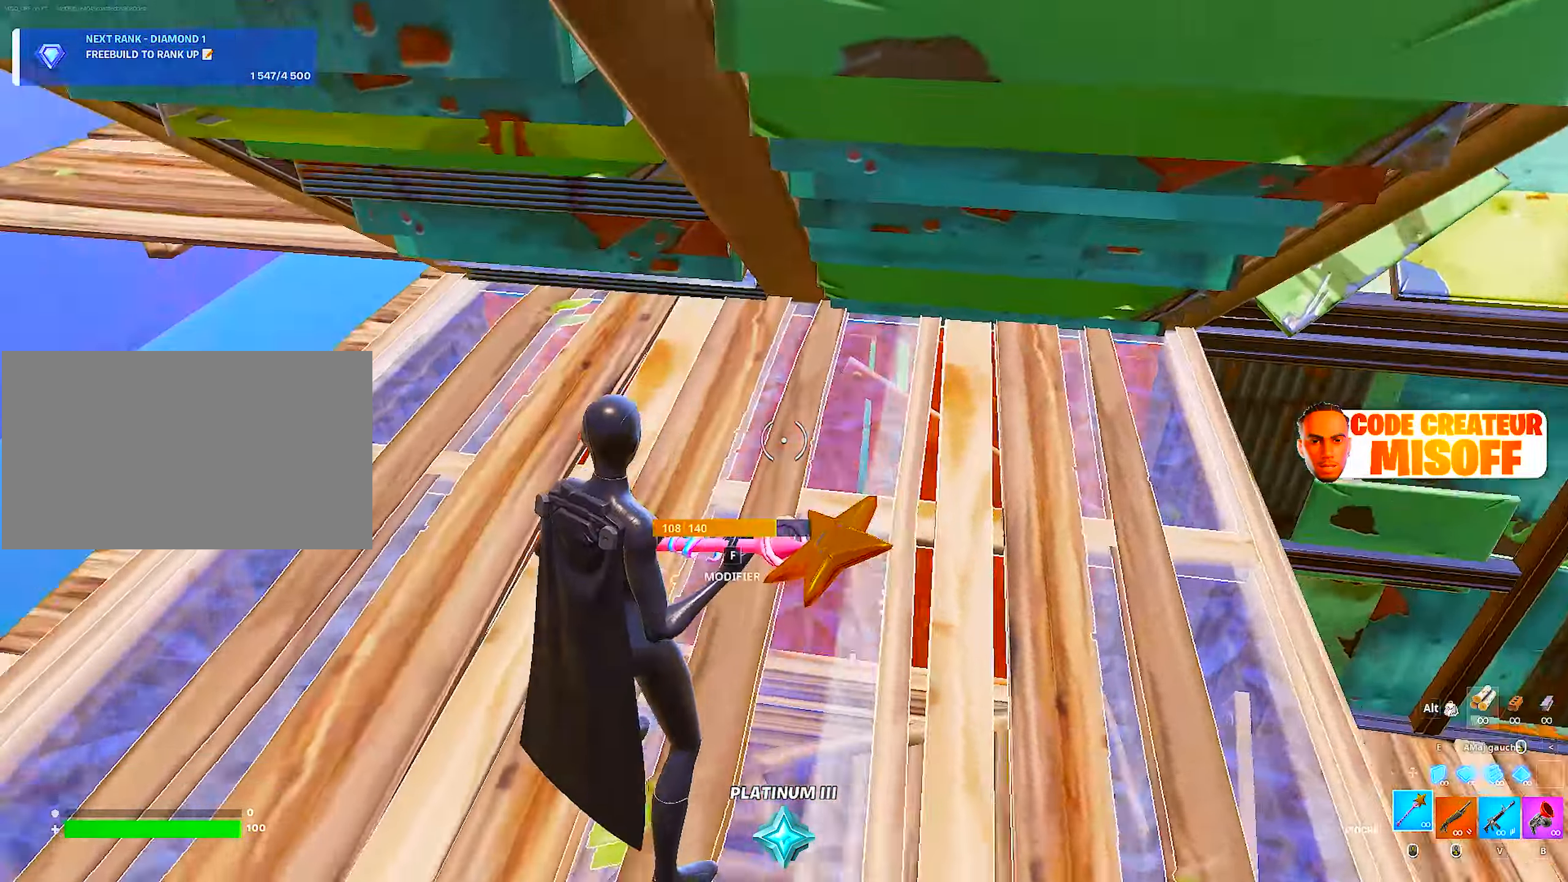
{"keys": [], "mouse": [], "mouse_move": "still", "events": []}
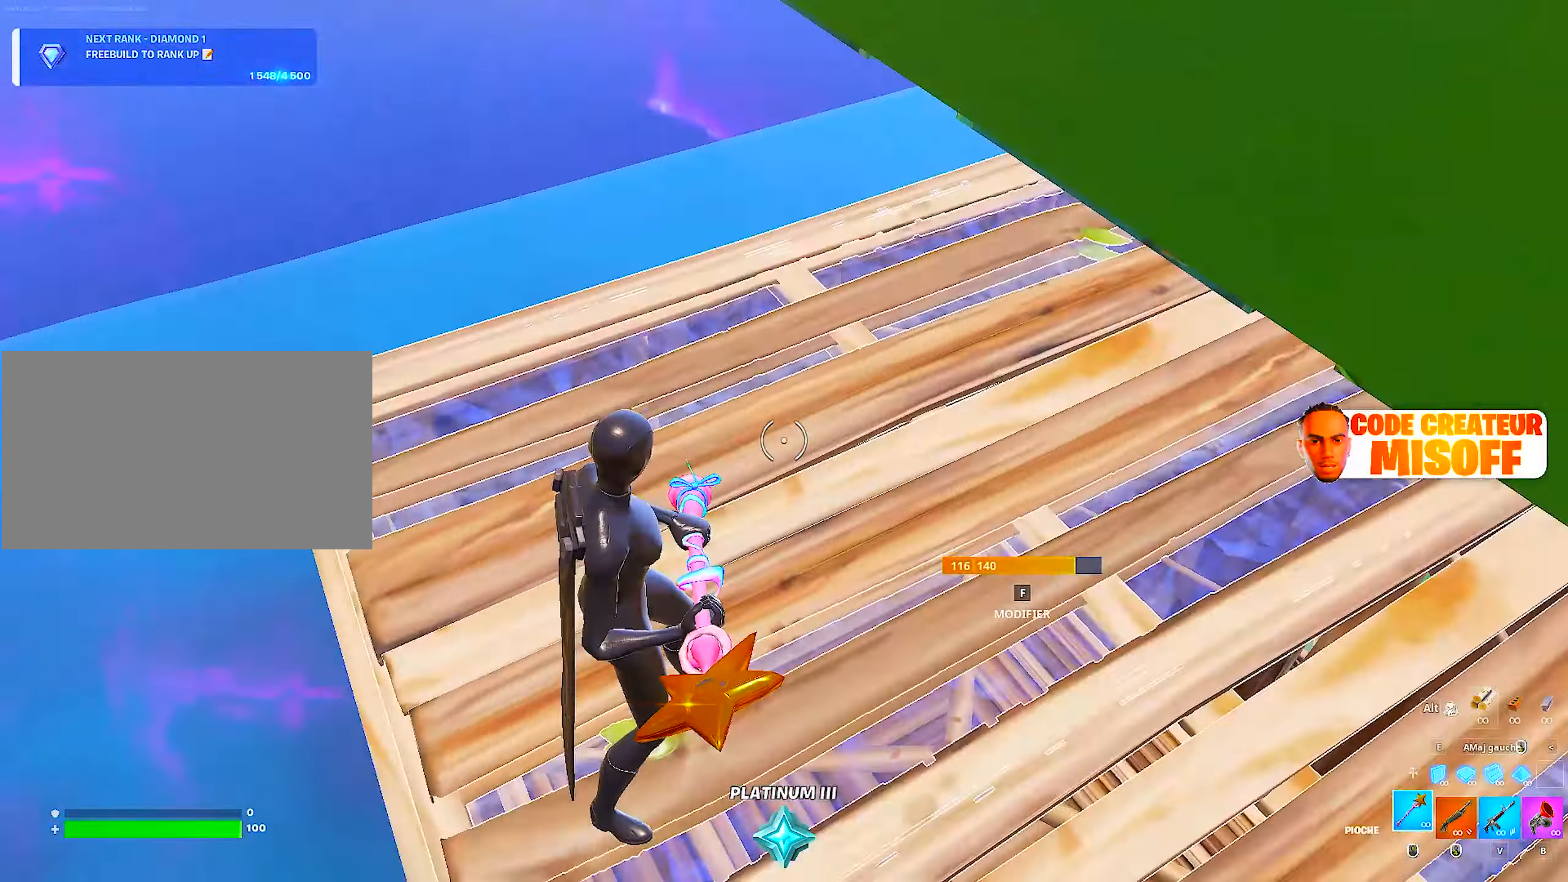
{"keys": [], "mouse": ["left"], "mouse_move": "right", "events": [[333, "f", "down"], [383, "mouse_left", "down"], [467, "f", "up"]]}
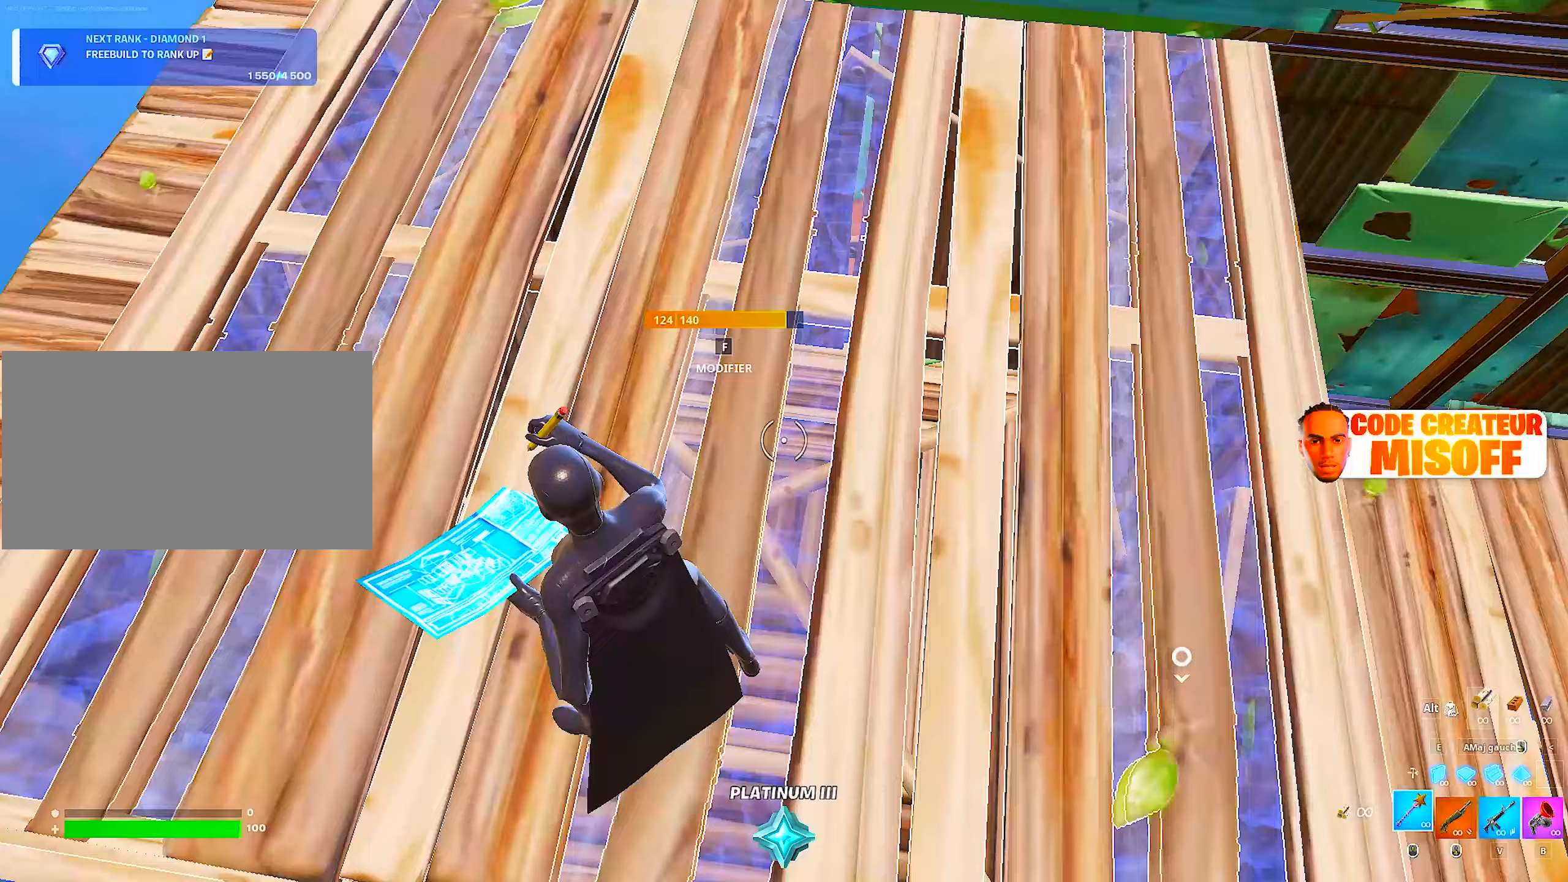
{"keys": [], "mouse": [], "mouse_move": "up-right", "events": [[17, "mouse_left", "up"]]}
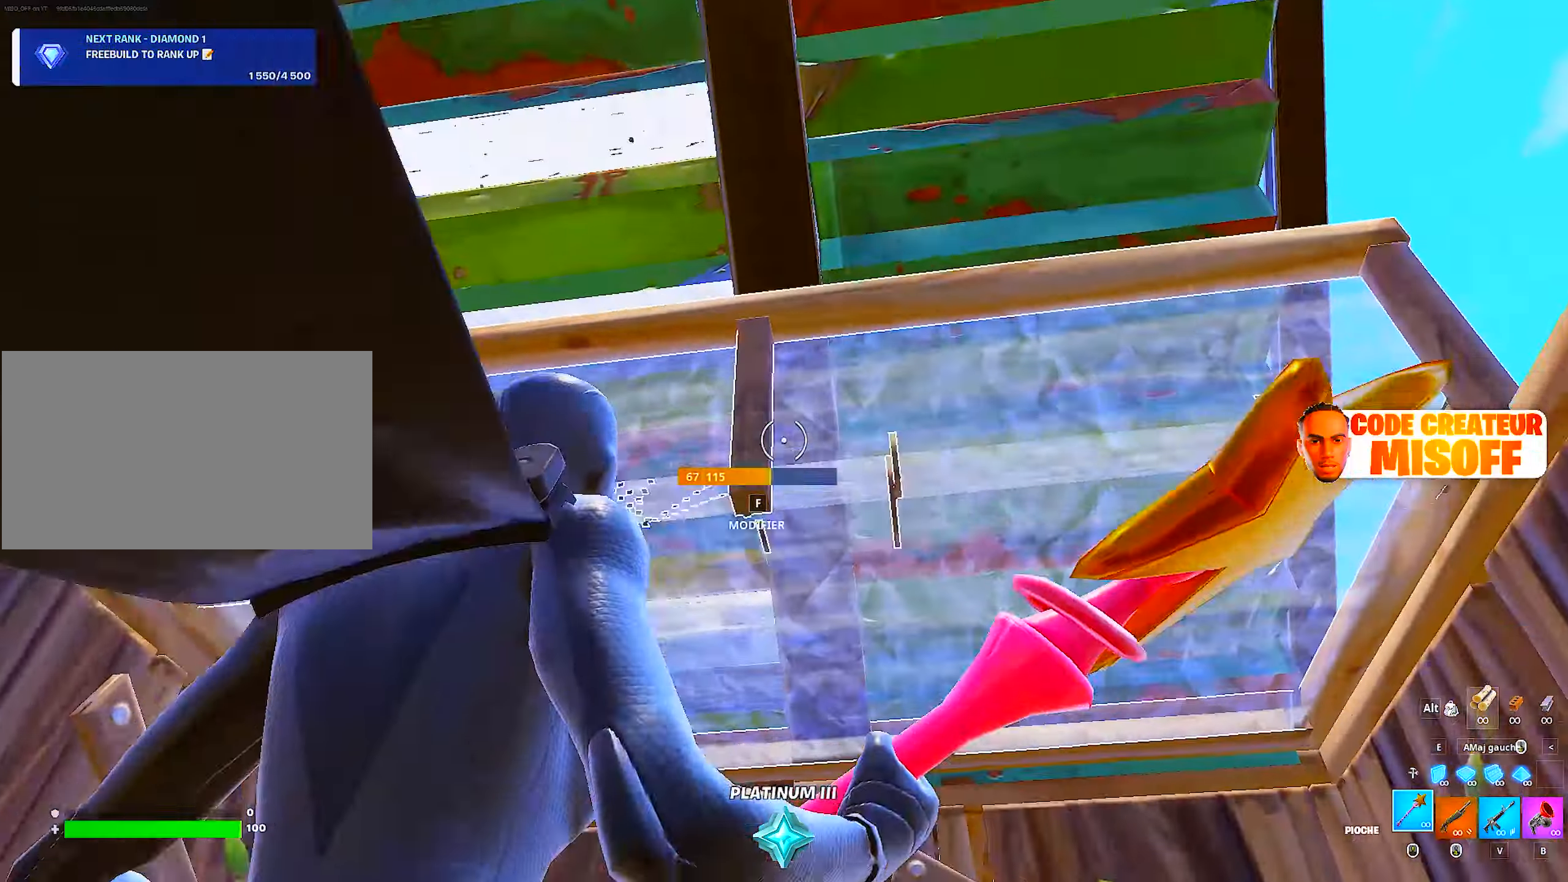
{"keys": ["z"], "mouse": [], "mouse_move": "down", "events": [[167, "z", "down"]]}
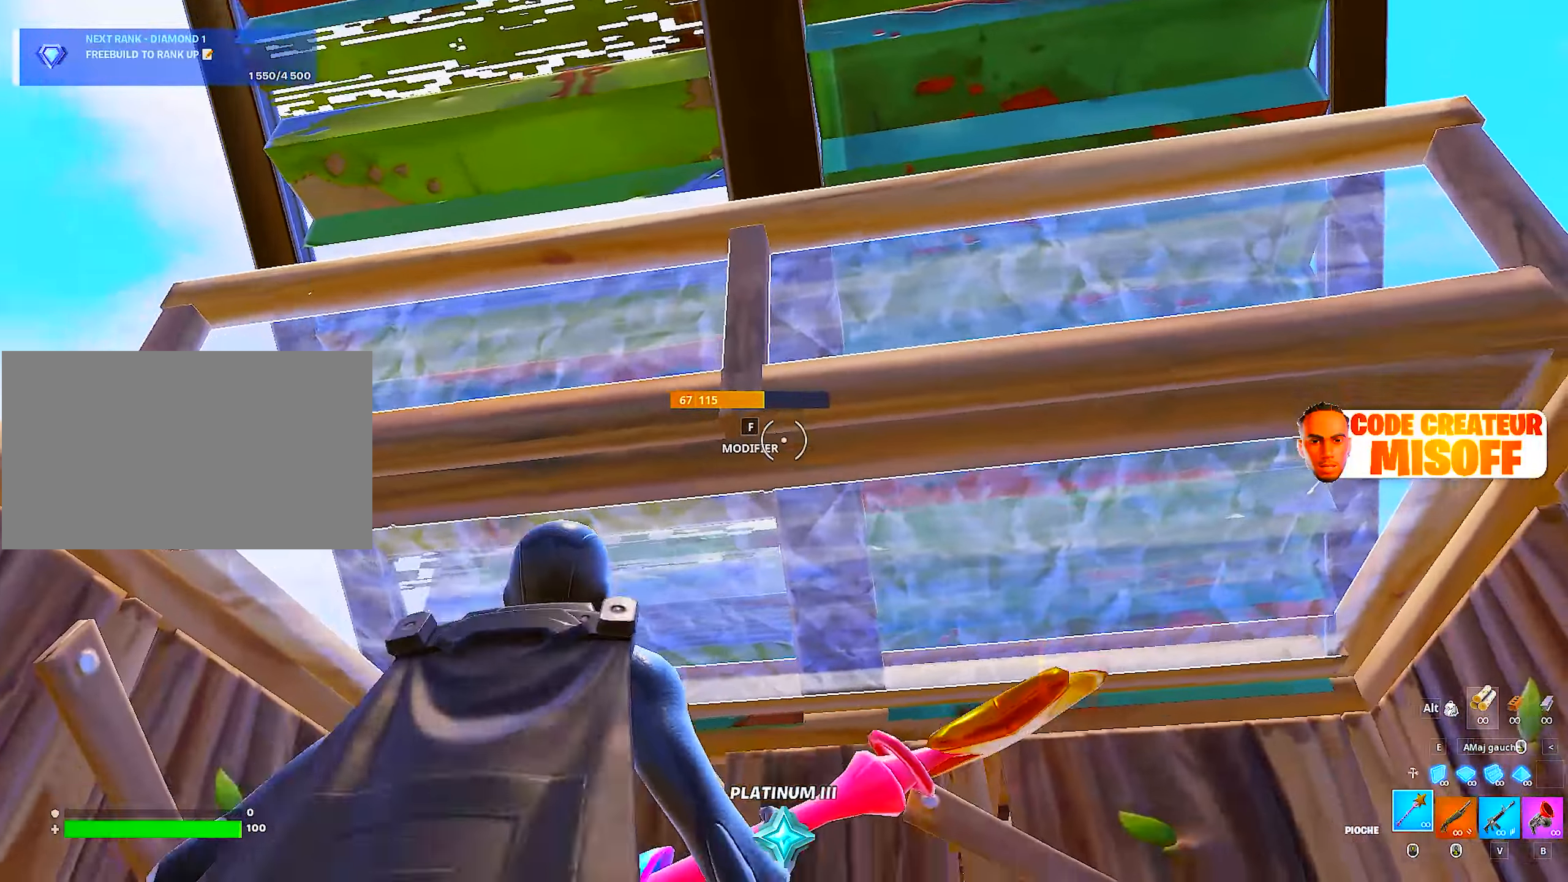
{"keys": ["q"], "mouse": [], "mouse_move": "down-left"}
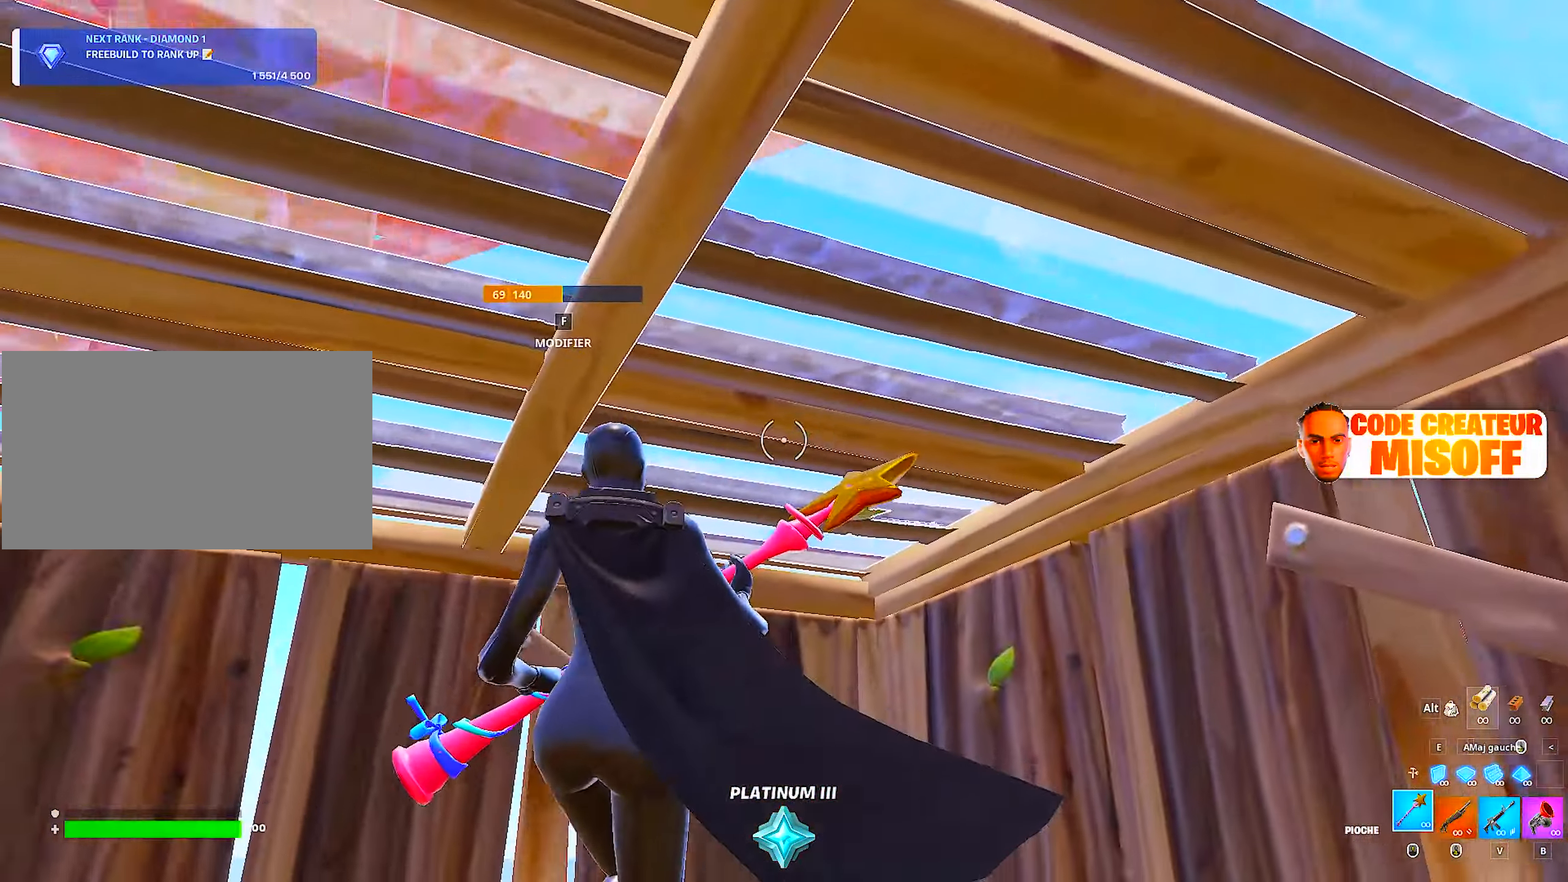
{"keys": ["d"], "mouse": [], "mouse_move": "still", "events": [[167, "q", "up"], [400, "d", "down"]]}
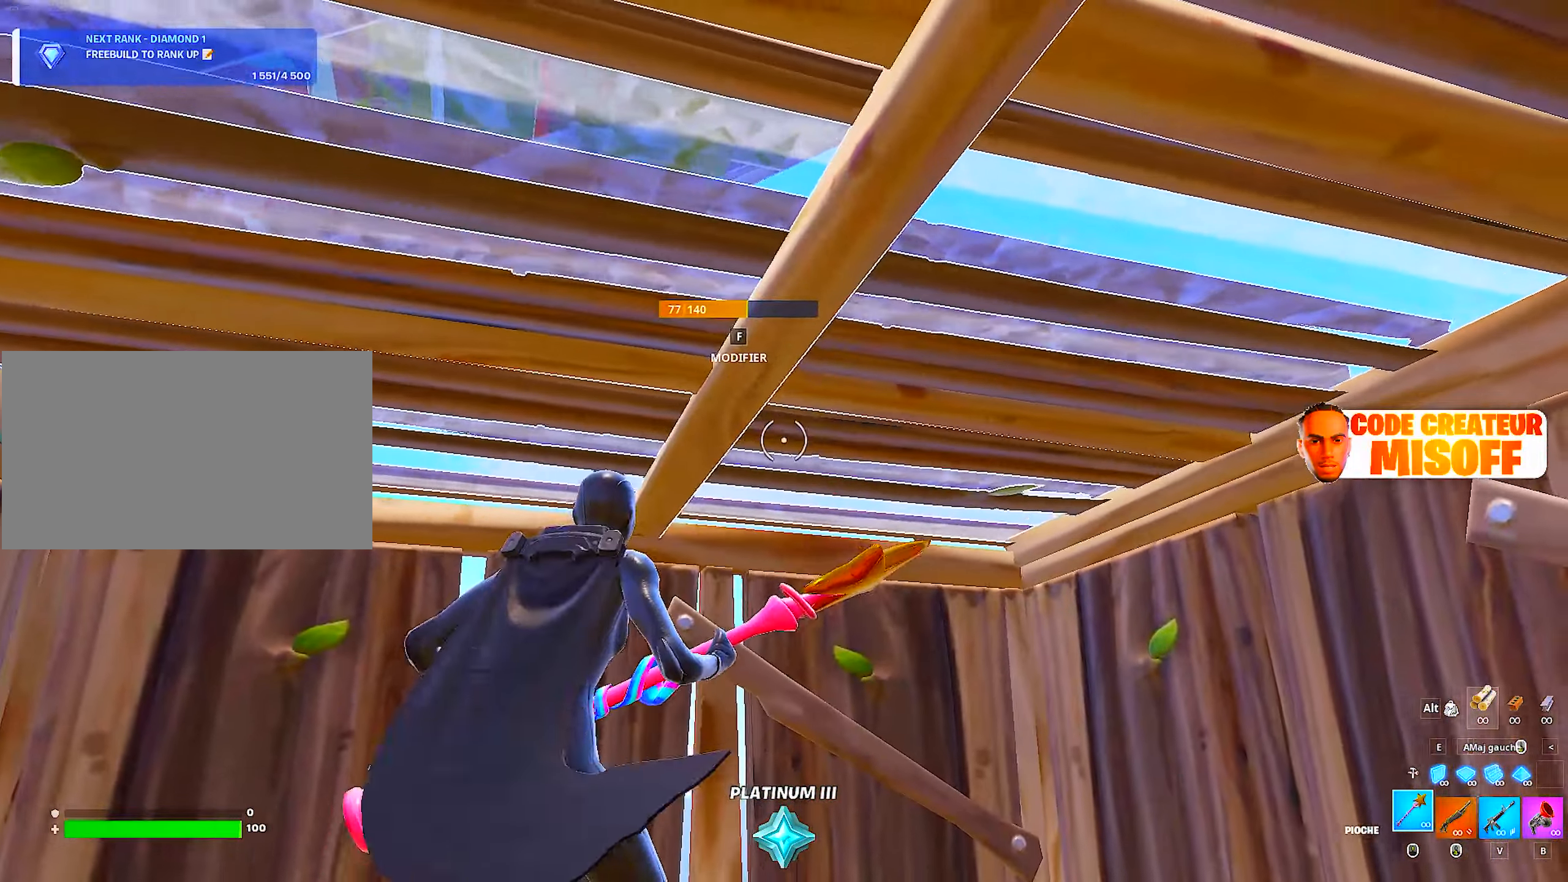
{"keys": ["ctrl"], "mouse": [], "mouse_move": "right", "events": [[417, "ctrl", "down"], [450, "d", "up"]]}
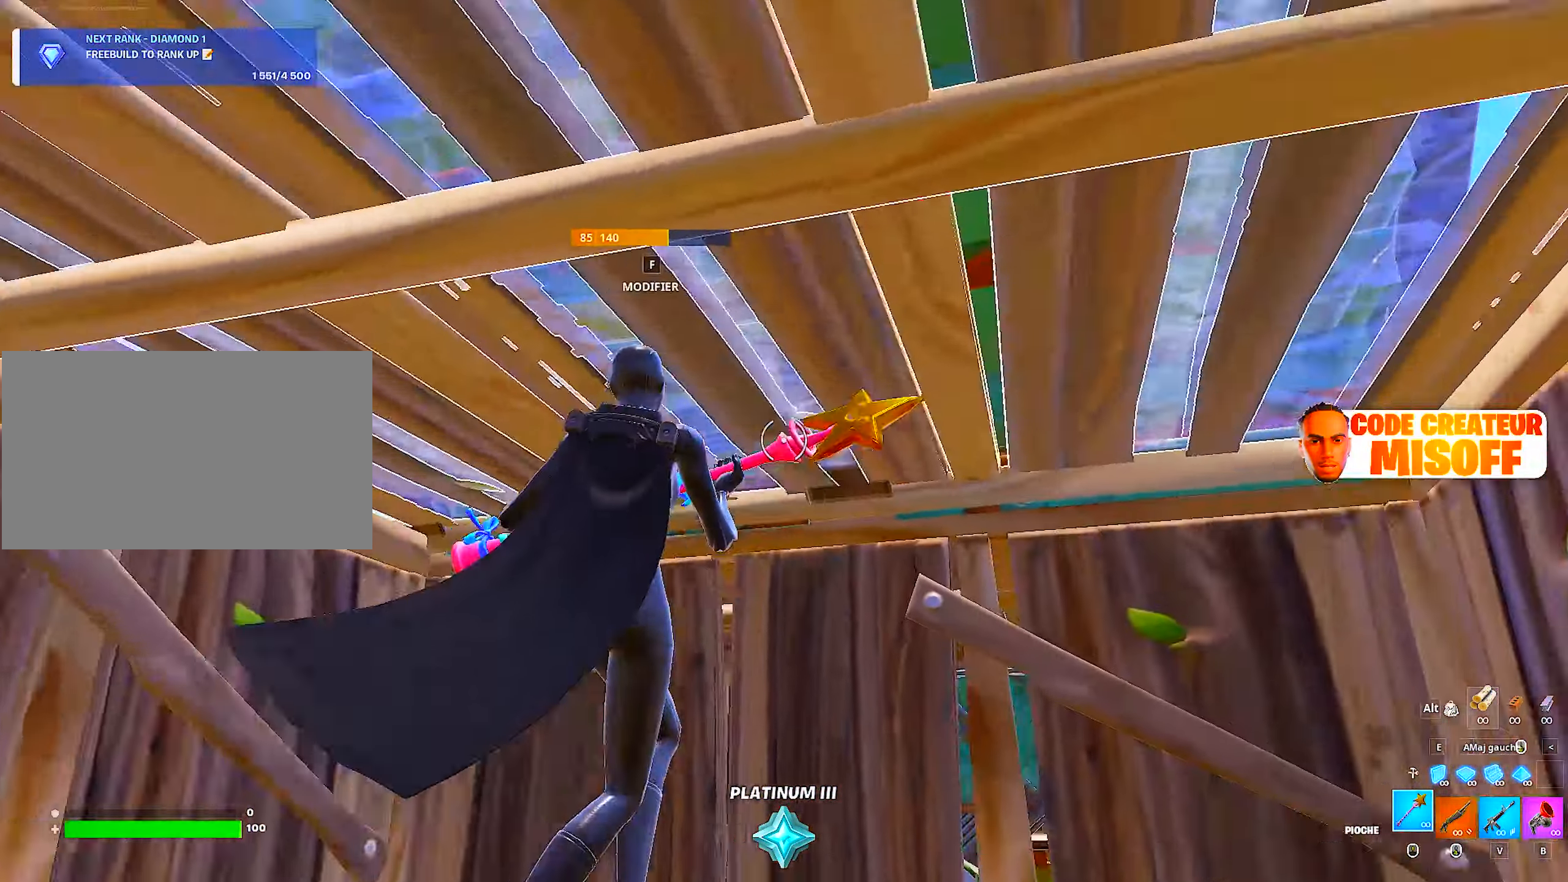
{"keys": [], "mouse": [], "mouse_move": "right", "events": [[50, "ctrl", "up"]]}
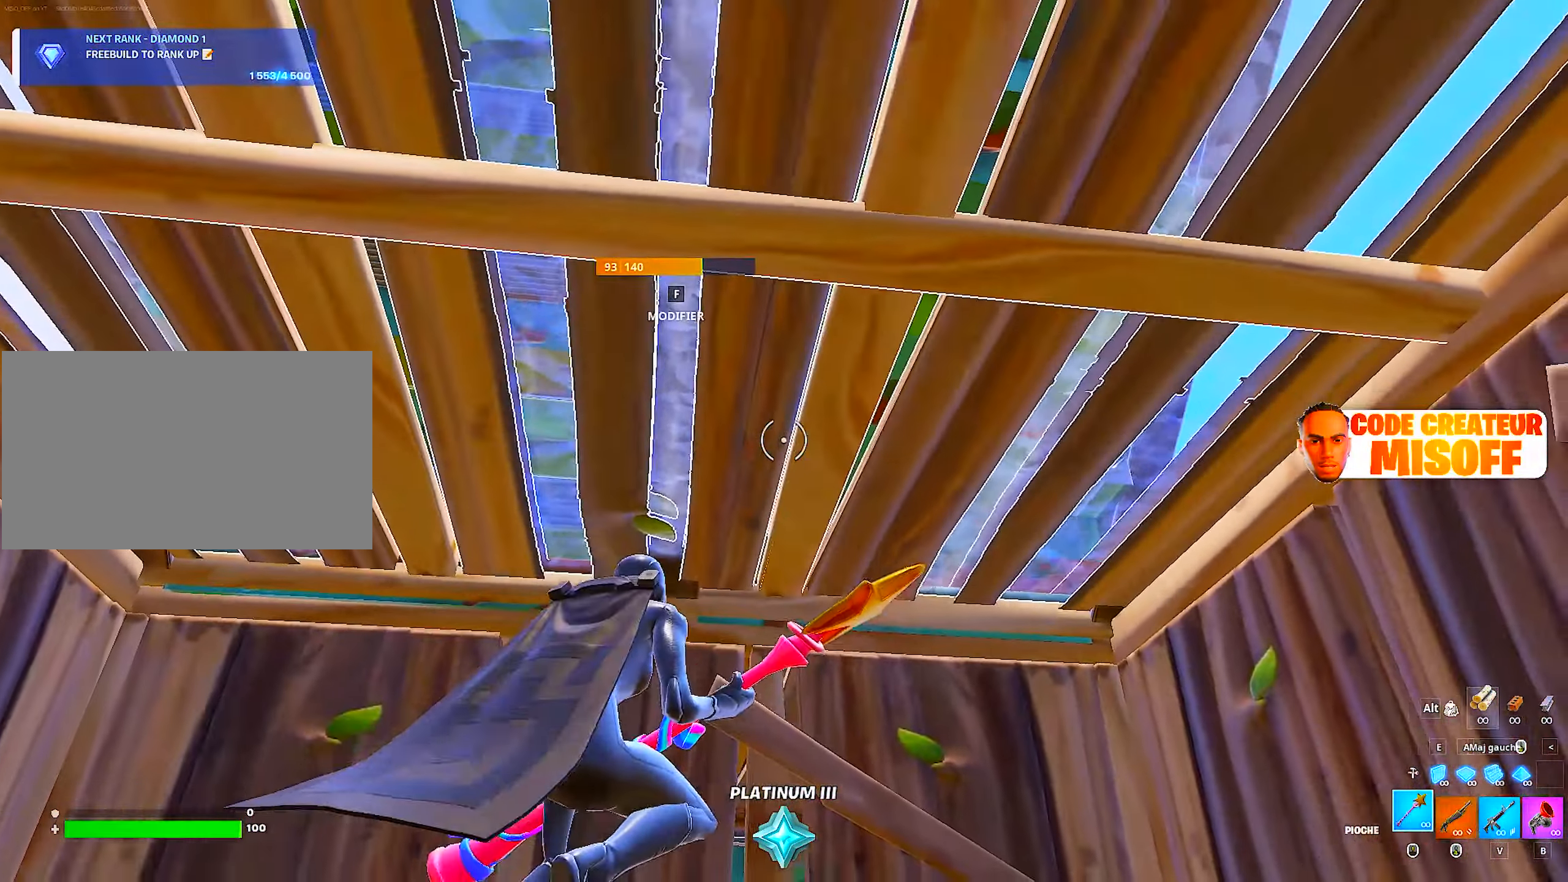
{"keys": [], "mouse": [], "mouse_move": "right", "events": [[67, "q", "down"], [167, "space", "down"], [400, "space", "up"], [500, "q", "up"]]}
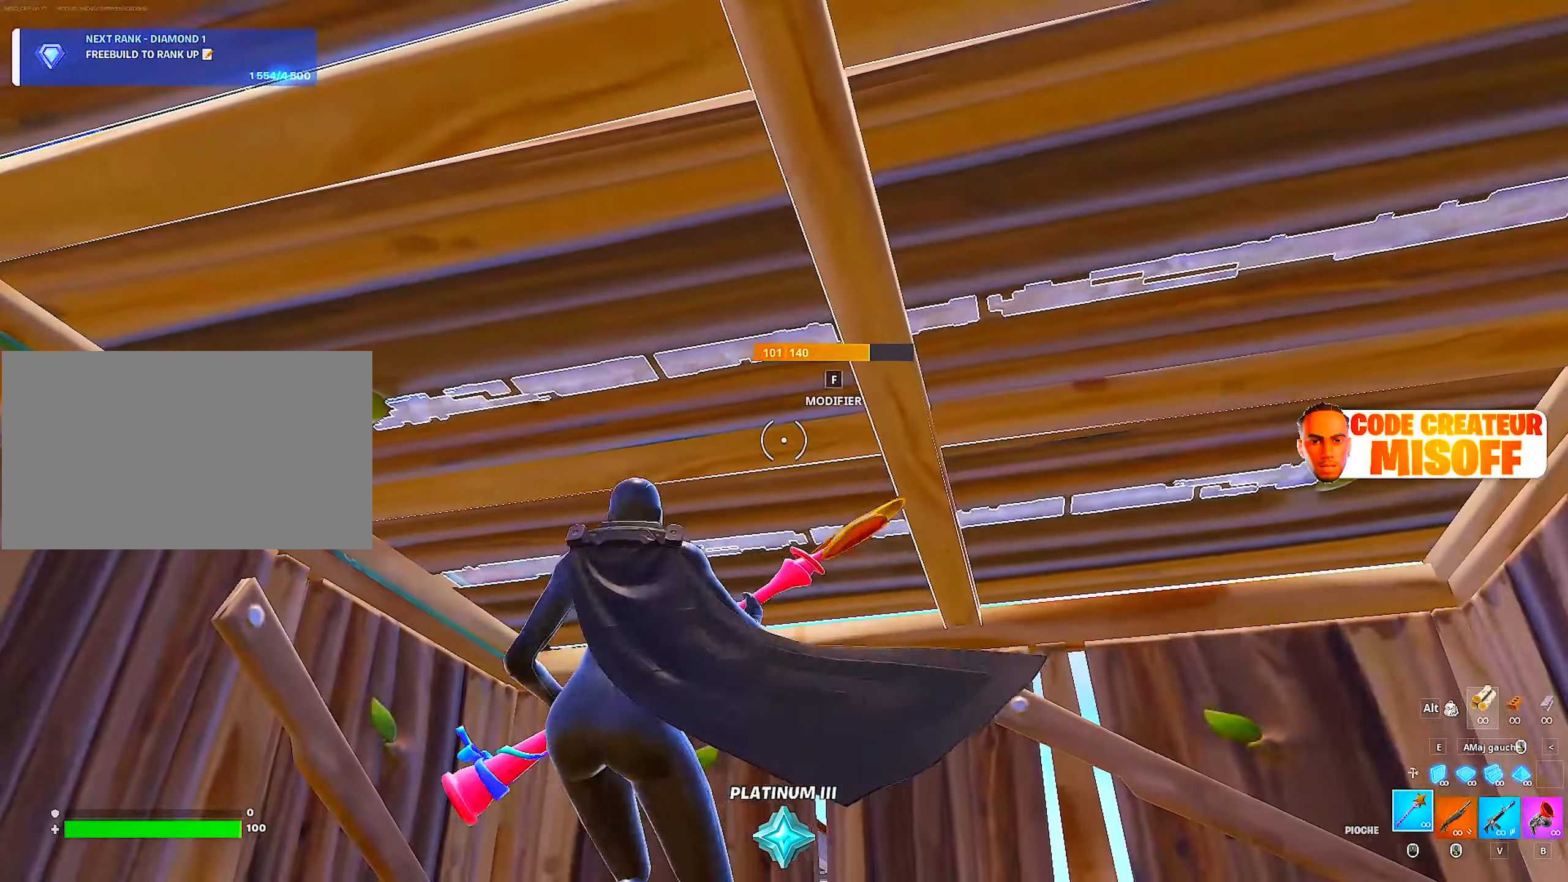
{"keys": ["d"], "mouse": [], "mouse_move": "still", "events": [[33, "d", "down"]]}
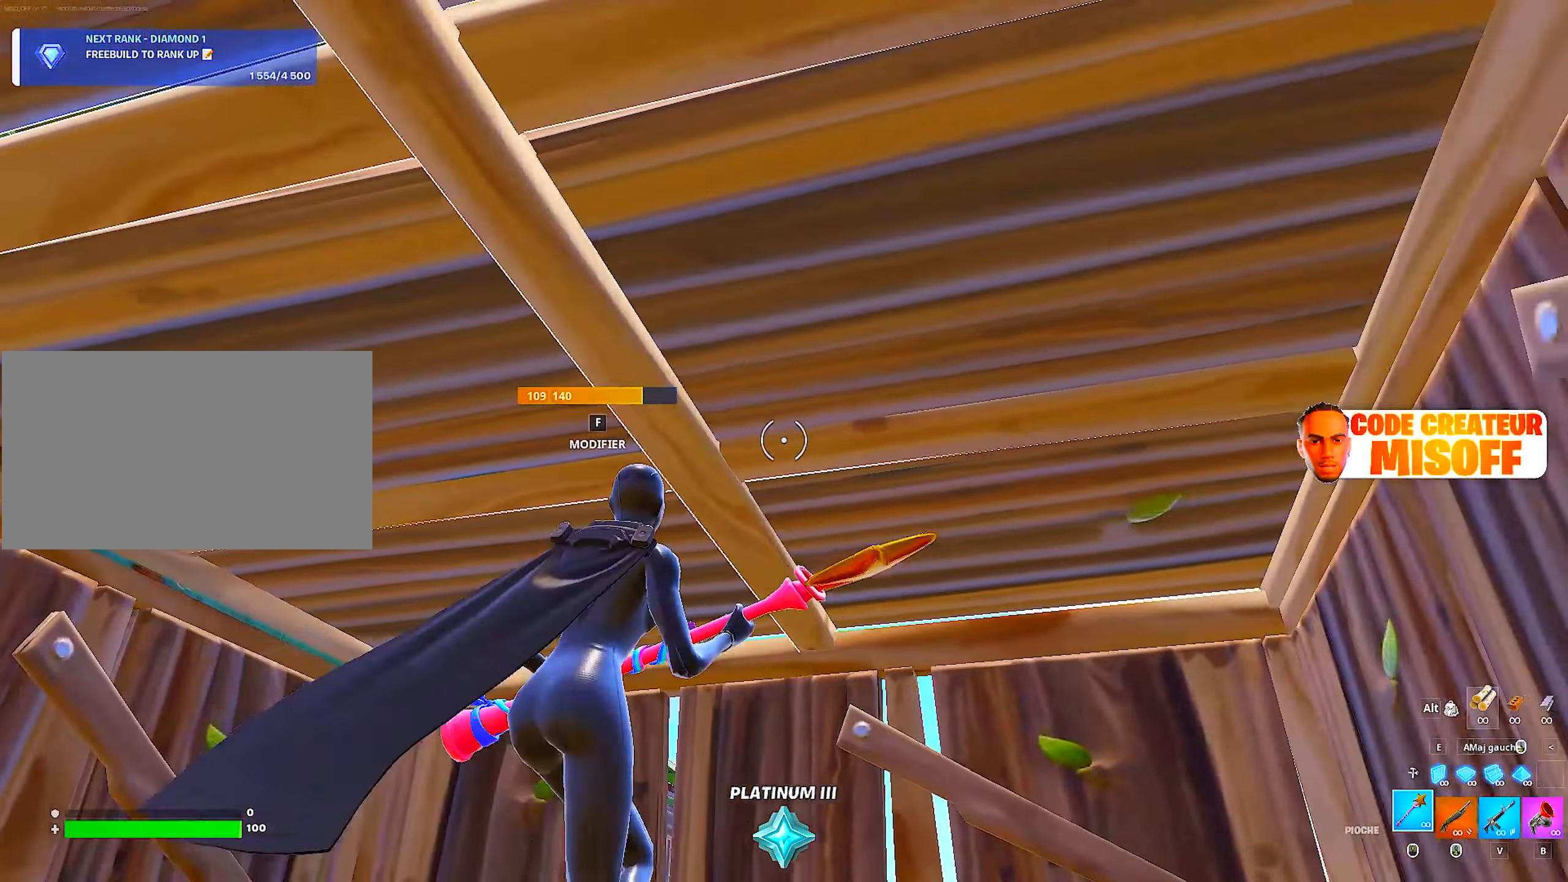
{"keys": ["z"], "mouse": [], "mouse_move": "still", "events": [[50, "d", "up"], [200, "q", "down"], [283, "q", "up"], [383, "f", "down"], [467, "f", "up"], [467, "z", "down"]]}
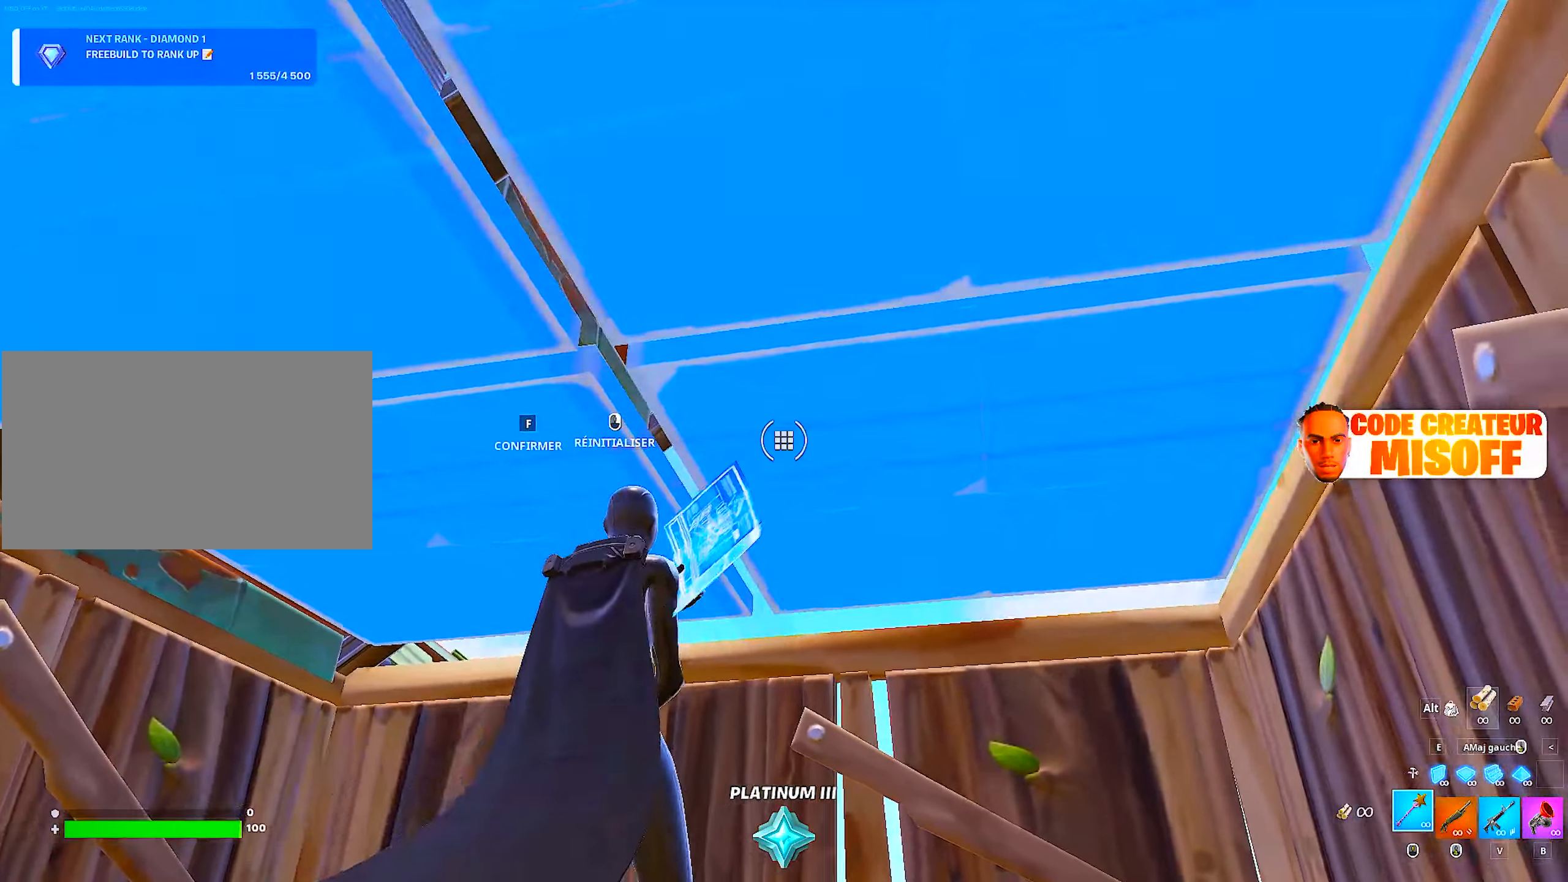
{"keys": ["d", "space"], "mouse": [], "mouse_move": "left", "events": [[67, "mouse_left", "down"], [117, "d", "down"], [167, "z", "up"], [200, "mouse_left", "up"], [483, "space", "down"]]}
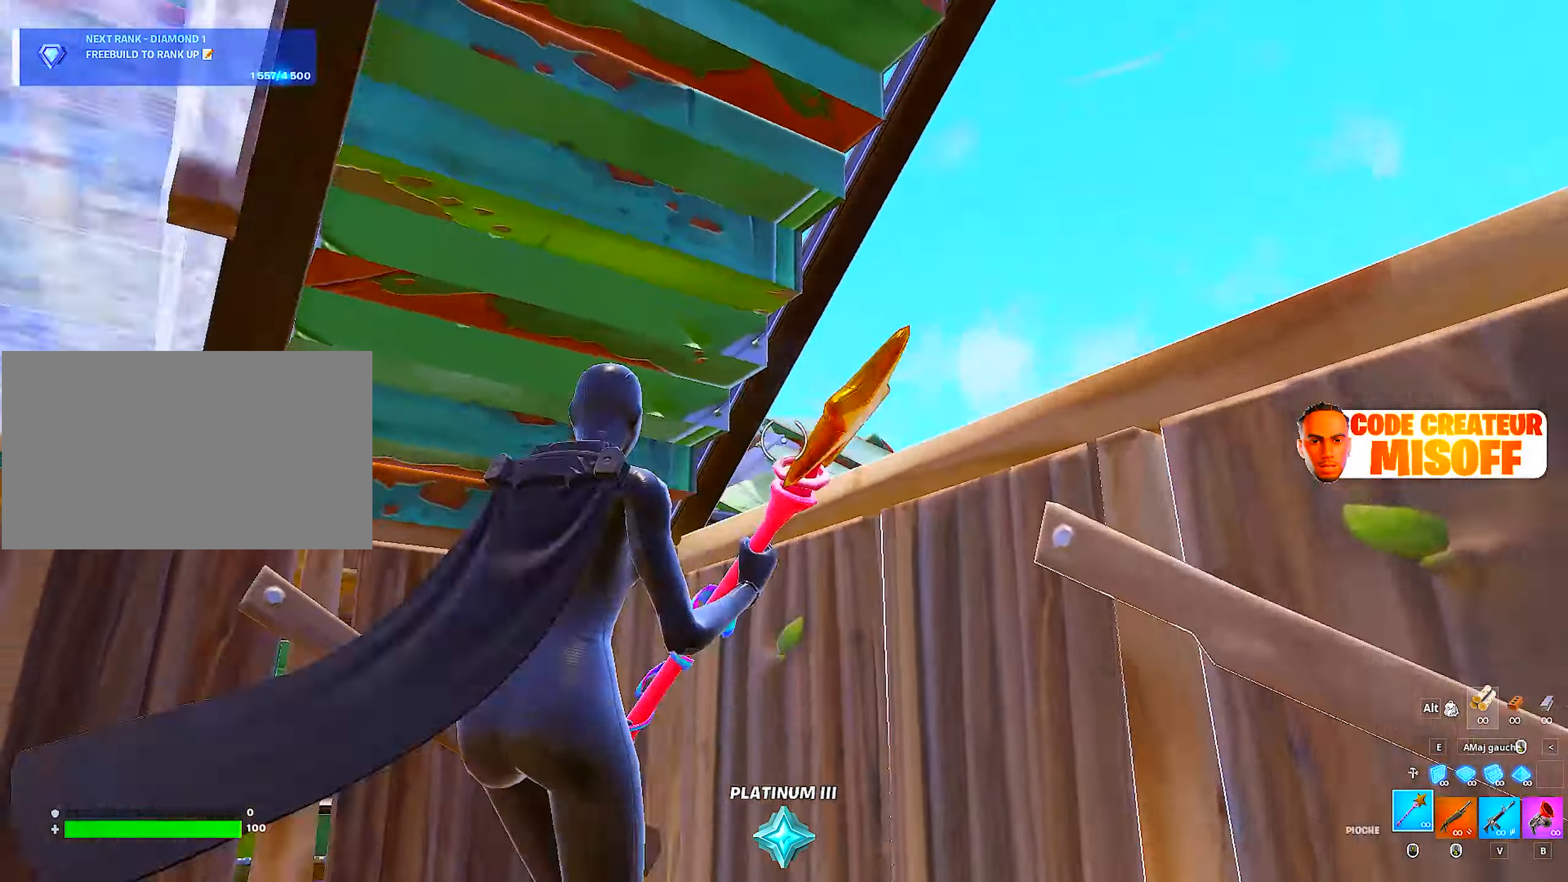
{"keys": ["d"], "mouse": [], "mouse_move": "right", "events": [[233, "space", "up"], [316, "mouse_wheel", "down"], [450, "mouse_wheel", "up"]]}
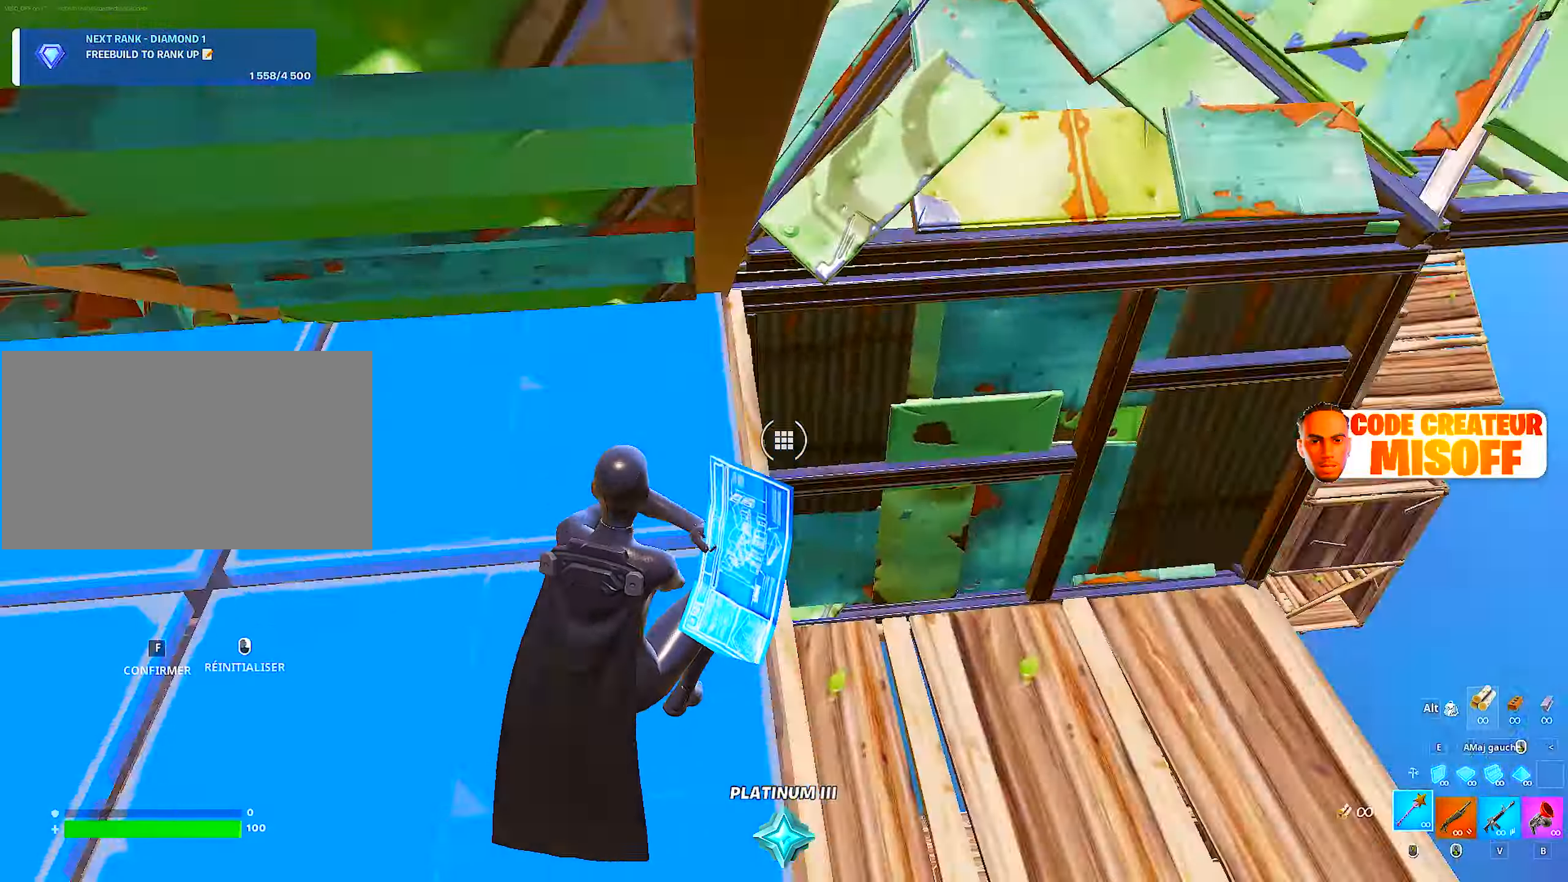
{"keys": ["d"], "mouse": ["left", "wheel"], "mouse_move": "left", "events": [[50, "a", "down"], [50, "mouse_left", "down"], [150, "a", "up"], [150, "z", "down"], [333, "mouse_wheel", "down"], [433, "z", "up"]]}
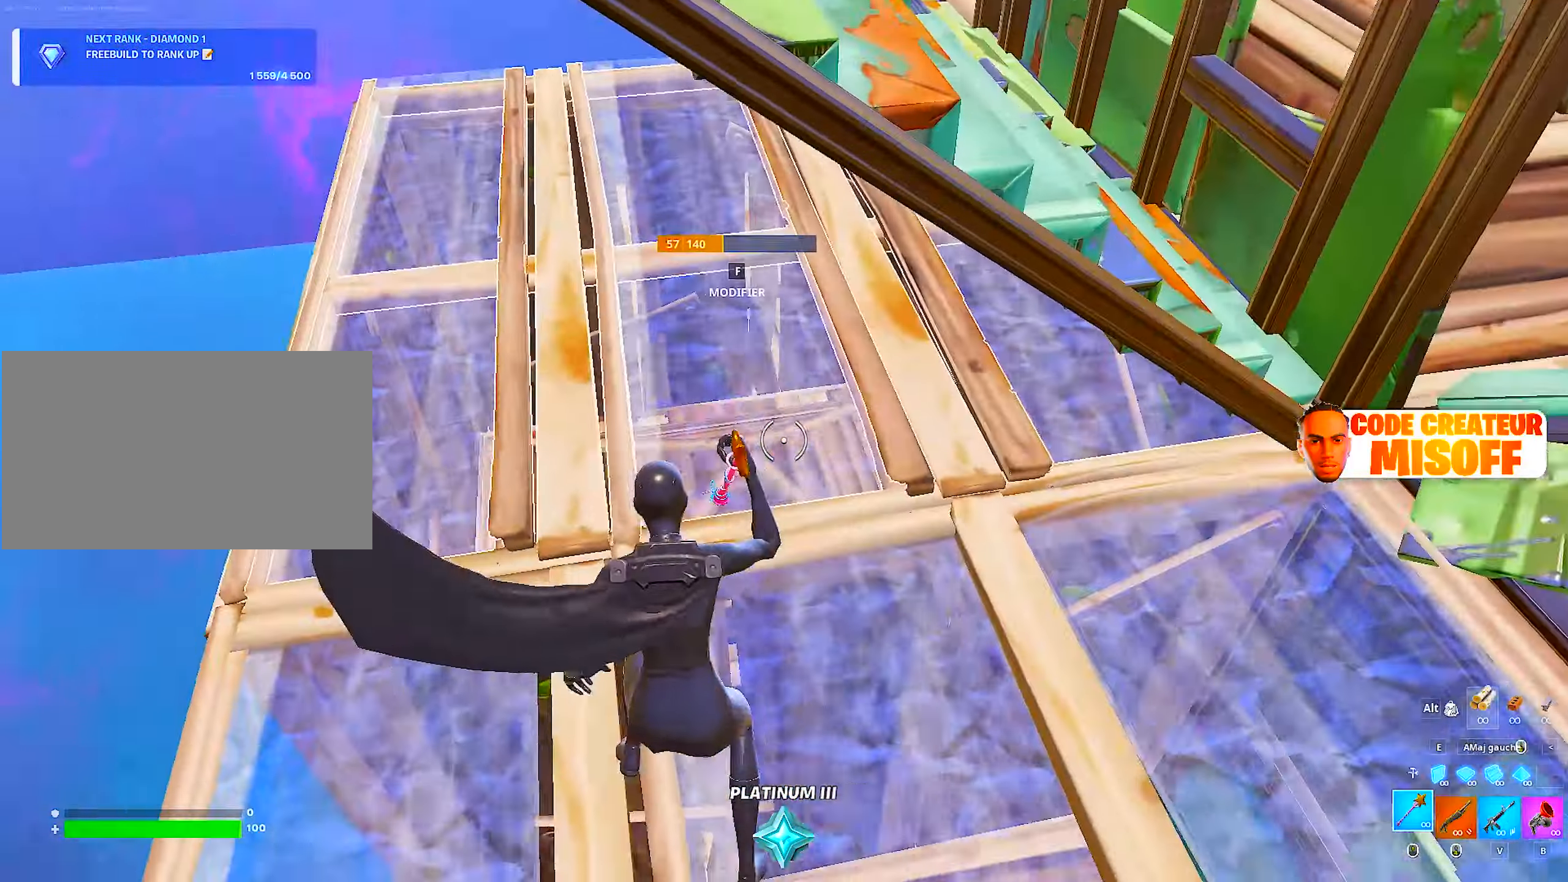
{"keys": ["d"], "mouse": [], "mouse_move": "up", "events": [[16, "mouse_left", "up"], [16, "mouse_wheel", "up"], [116, "d", "up"], [116, "q", "down"], [200, "ctrl", "down"], [350, "ctrl", "up"], [400, "q", "up"], [450, "d", "down"]]}
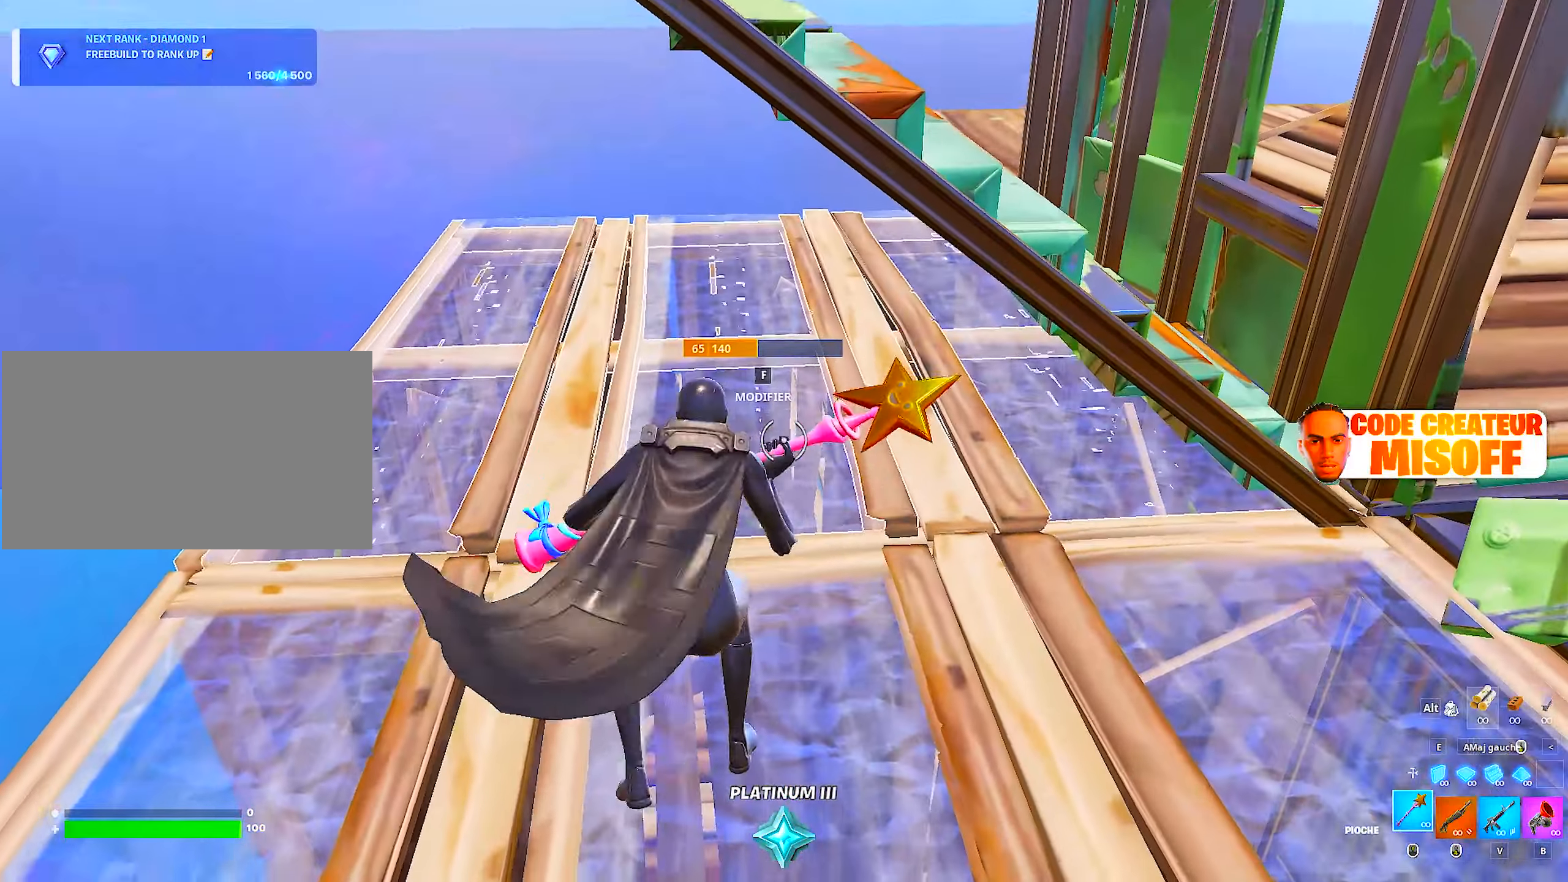
{"keys": ["d"], "mouse": [], "mouse_move": "left", "events": [[33, "d", "up"], [500, "d", "down"]]}
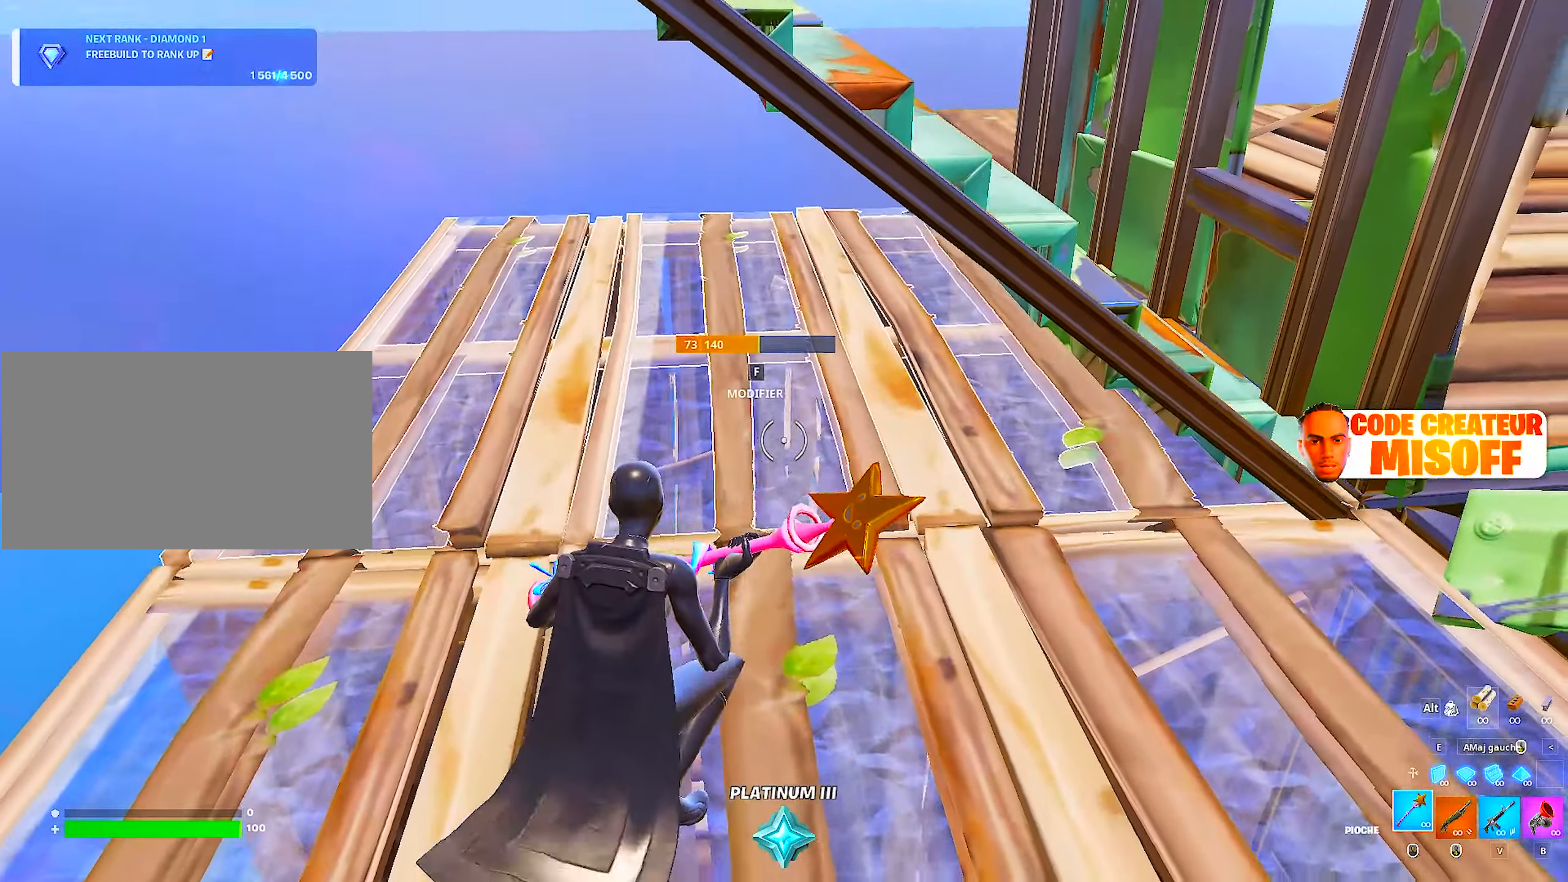
{"keys": ["d"], "mouse": [], "mouse_move": "right", "events": [[50, "d", "up"], [150, "q", "down"], [233, "q", "up"], [283, "d", "down"]]}
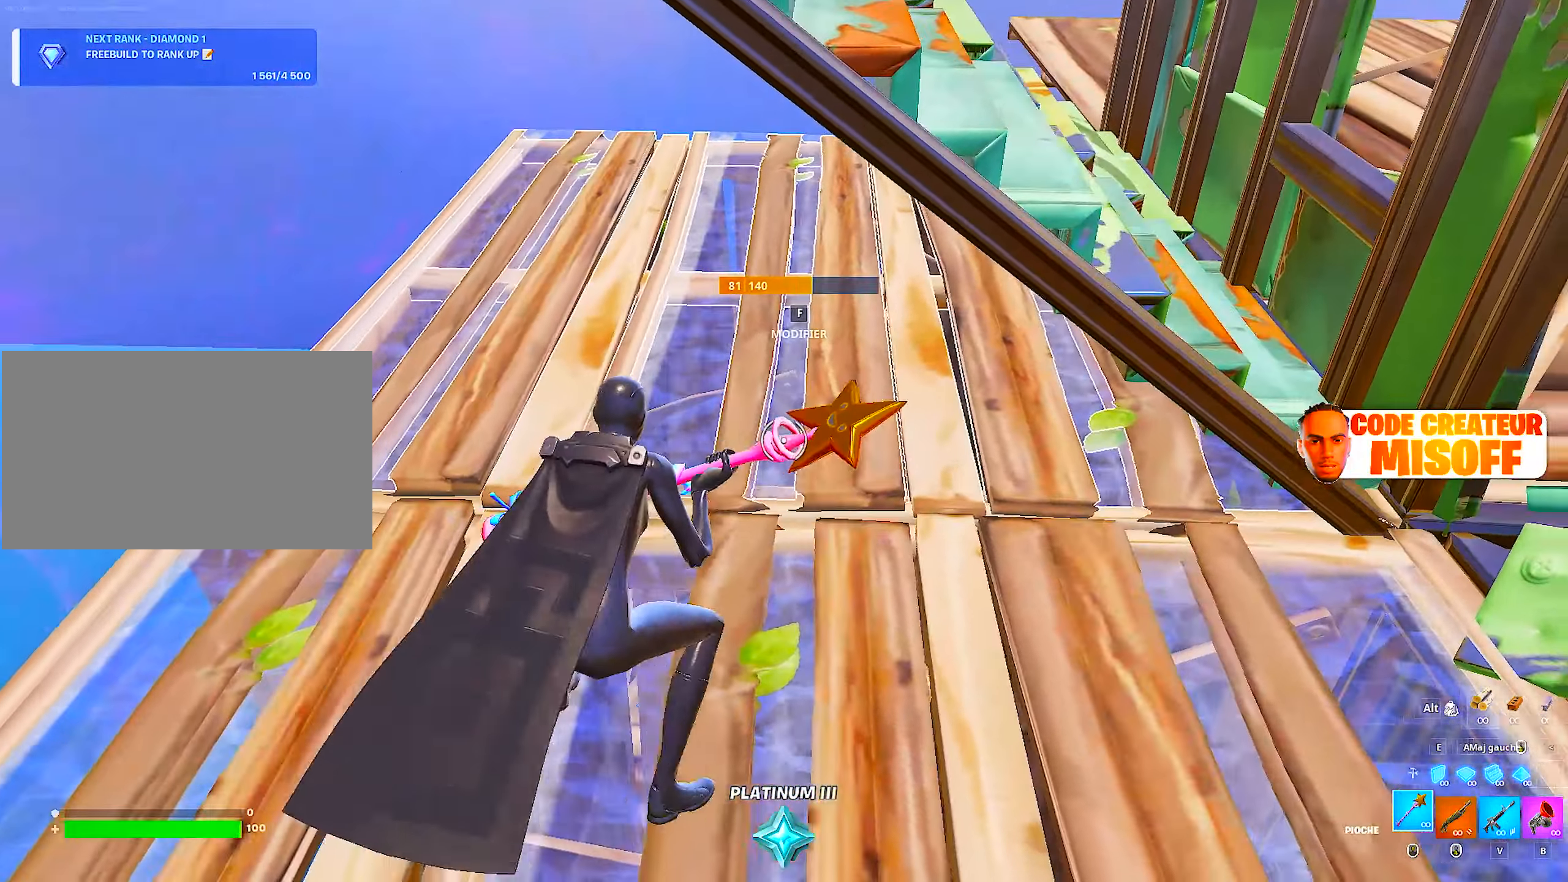
{"keys": ["space"], "mouse": [], "mouse_move": "right", "events": [[166, "d", "up"], [200, "q", "down"], [383, "space", "down"], [466, "q", "up"]]}
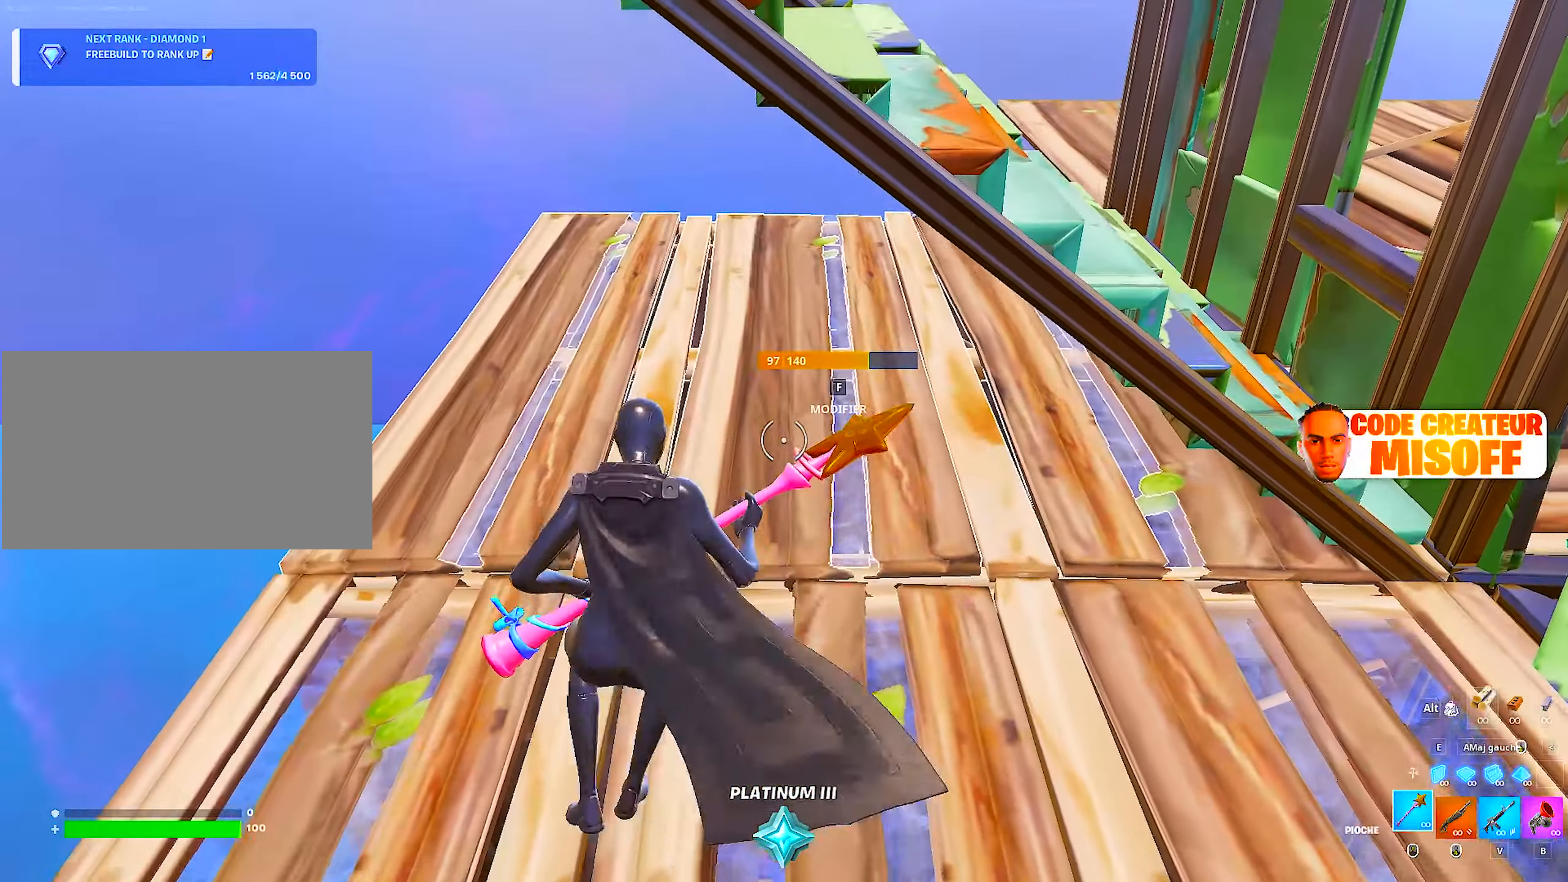
{"keys": ["q"], "mouse": [], "mouse_move": "still", "events": [[66, "space", "up"], [166, "d", "down"], [300, "d", "up"], [350, "q", "down"]]}
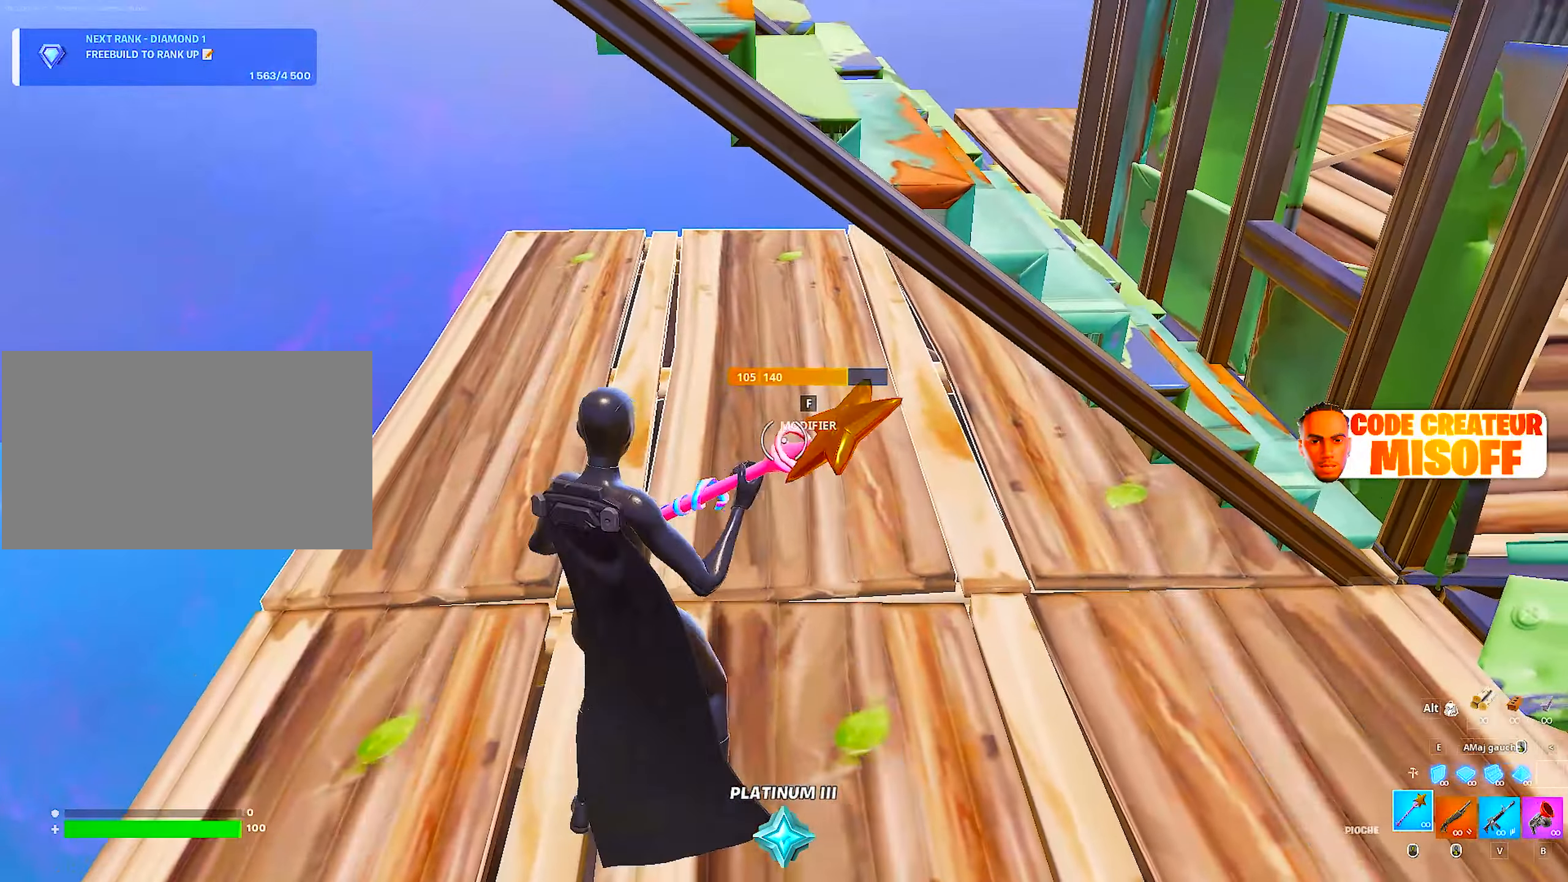
{"keys": [], "mouse": ["left"], "mouse_move": "left", "events": [[133, "q", "up"], [266, "d", "down"], [316, "mouse_left", "down"], [450, "d", "up"]]}
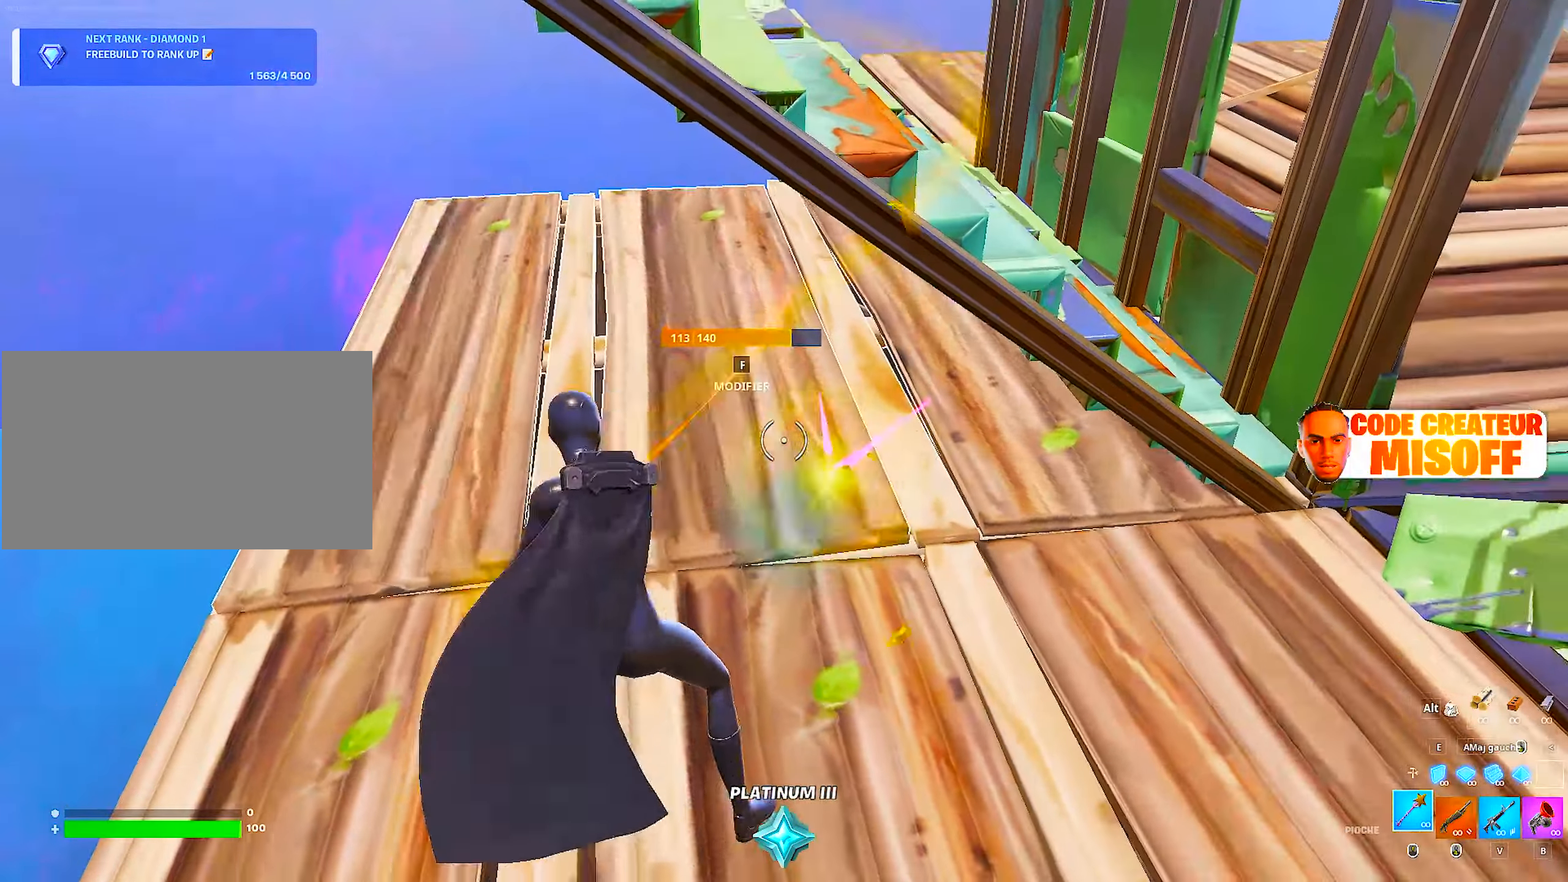
{"keys": [], "mouse": ["left"], "mouse_move": "still", "events": []}
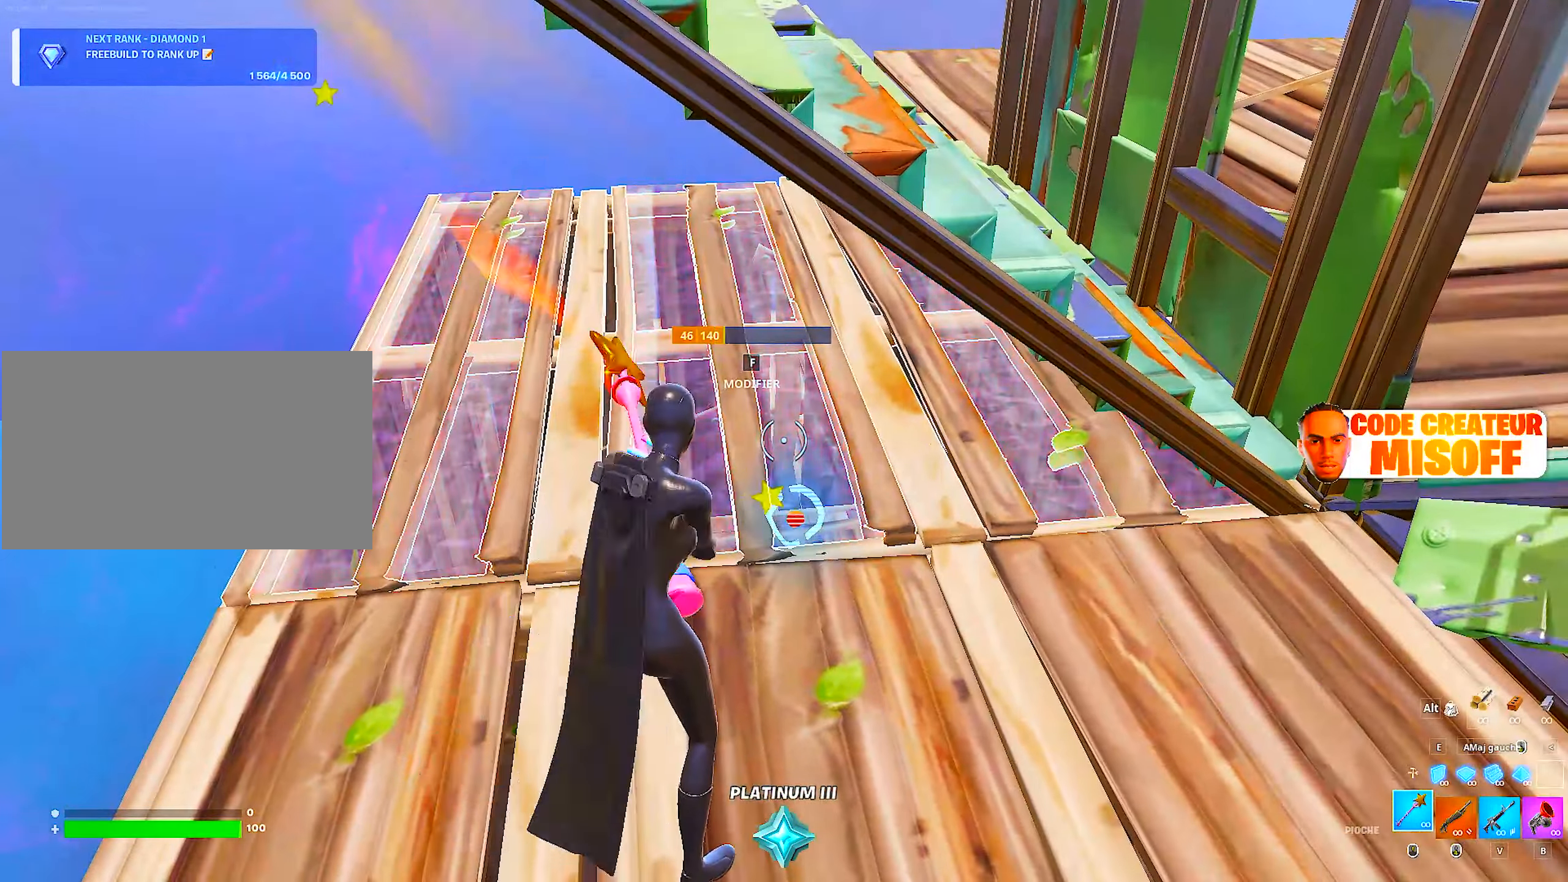
{"keys": [], "mouse": [], "mouse_move": "still", "events": [[66, "mouse_left", "up"], [150, "e", "down"], [200, "e", "up"], [300, "mouse_right", "down"], [450, "mouse_right", "up"]]}
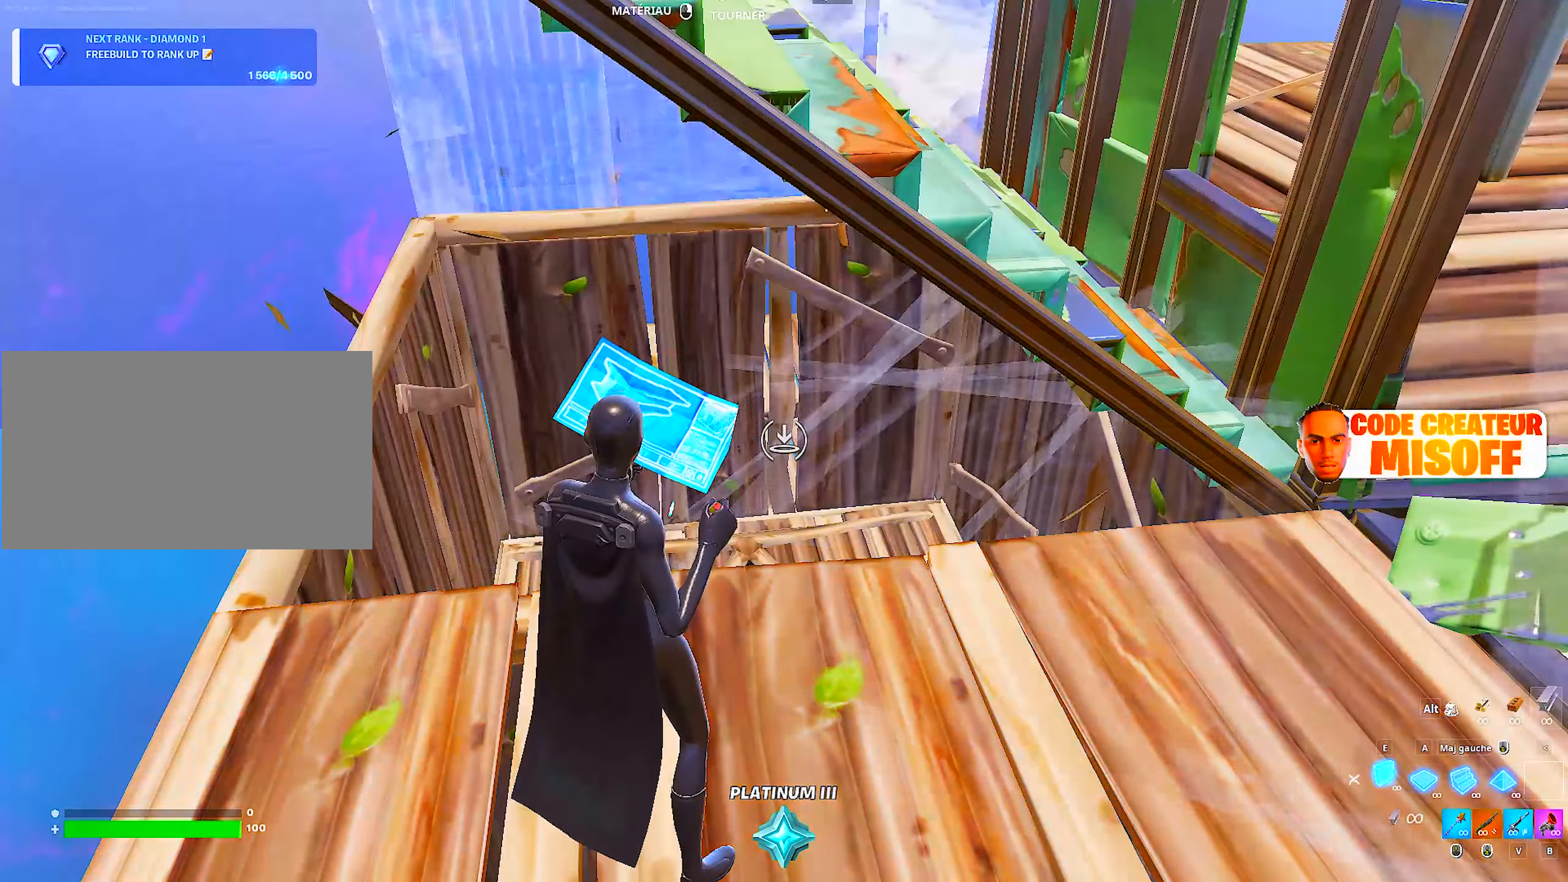
{"keys": [], "mouse": ["left", "wheel"], "mouse_move": "left", "events": [[33, "mouse_right", "down"], [183, "mouse_right", "up"], [366, "a", "down"], [366, "mouse_left", "down"], [450, "a", "up"], [500, "mouse_wheel", "down"]]}
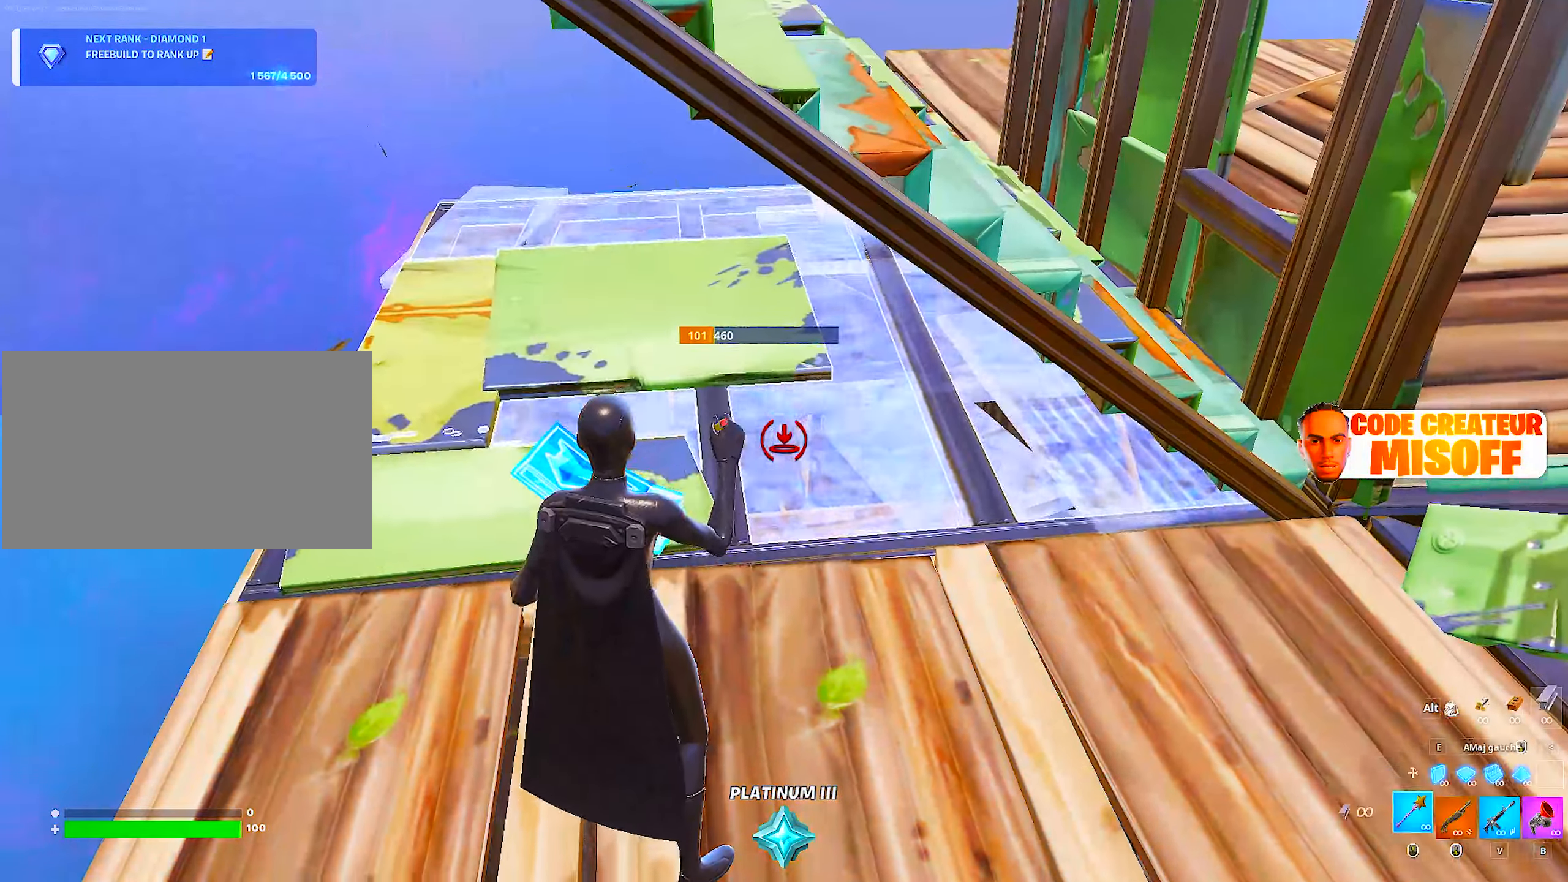
{"keys": [], "mouse": [], "mouse_move": "still", "events": [[100, "mouse_left", "up"], [183, "mouse_wheel", "up"]]}
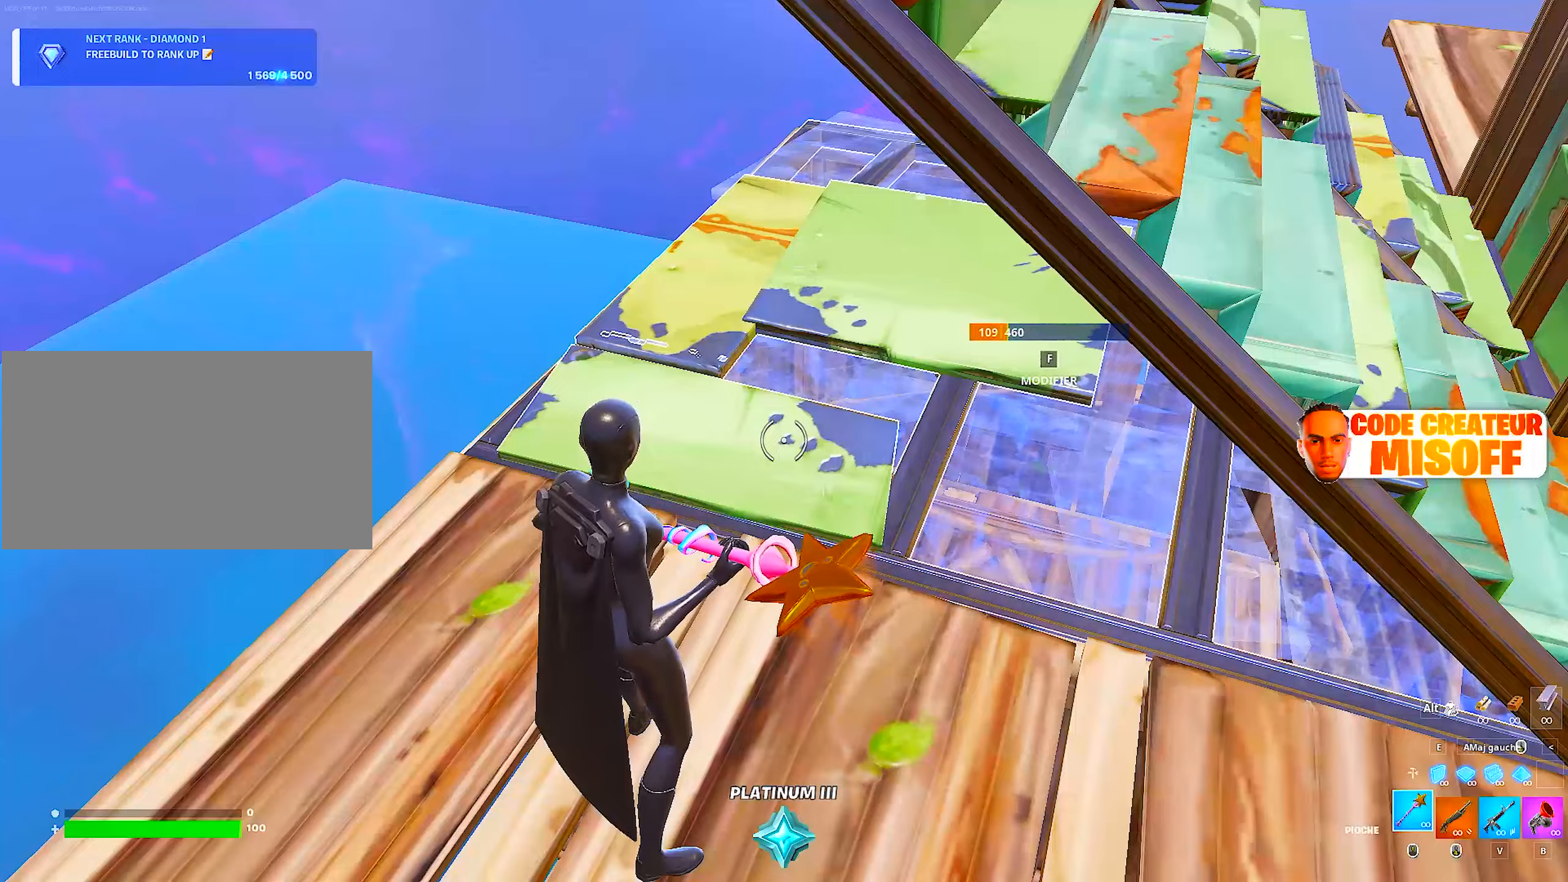
{"keys": [], "mouse": ["wheel"], "mouse_move": "down", "events": [[383, "ctrl", "down"], [383, "mouse_wheel", "down"], [417, "ctrl", "up"]]}